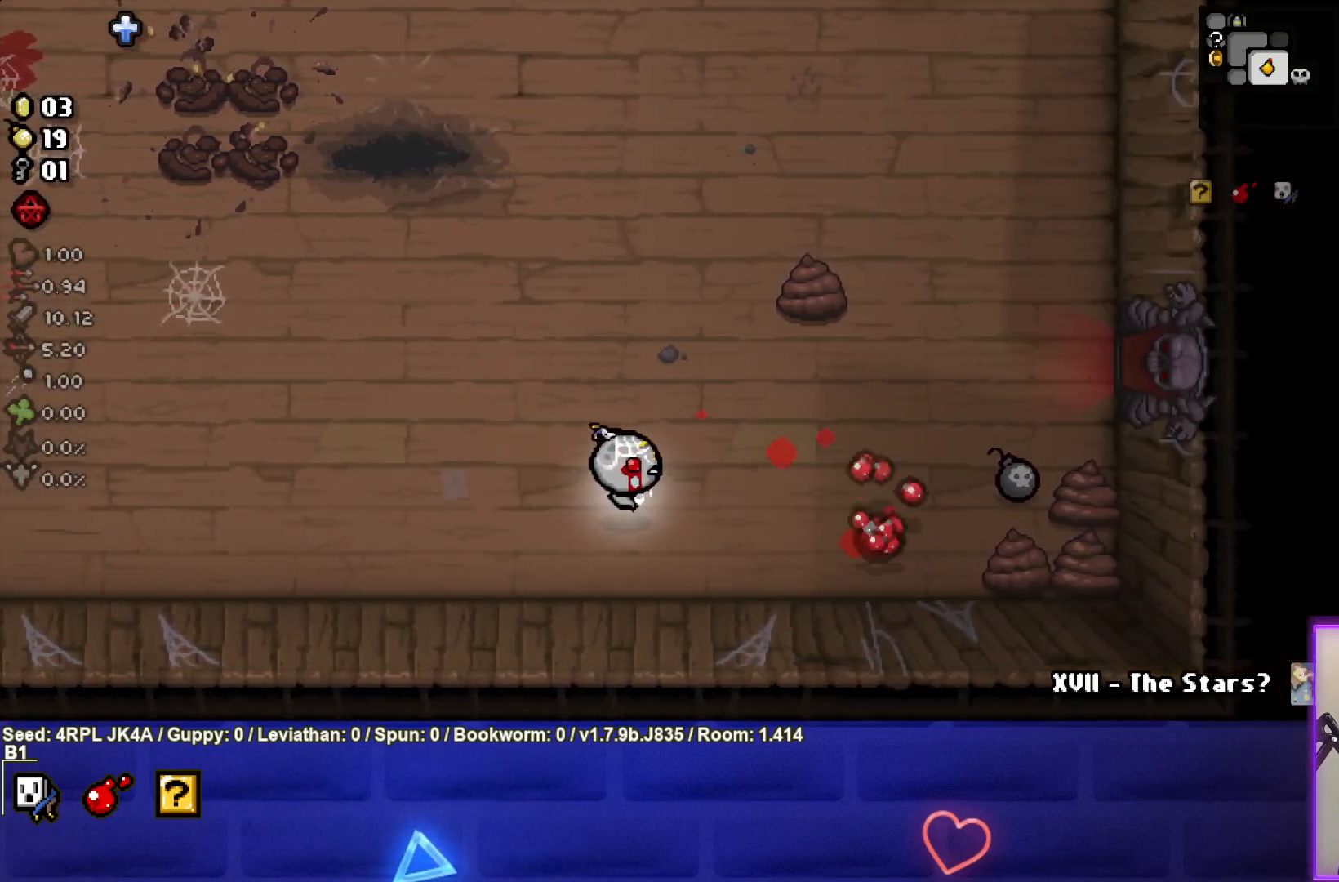
Gameplay with a controller (PlayStation layout); each line is a JSON object with the inputs held at the frame after it. "events" lists button and stick changes between this image and that frame as [ms after this image, input, new state], when the widget could be followed in between.
{"buttons": ["CIRCLE"], "left_stick": "center", "right_stick": "center", "events": [[233, "CIRCLE", "down"], [383, "CIRCLE", "up"], [383, "left_stick", "center"], [433, "CIRCLE", "down"]]}
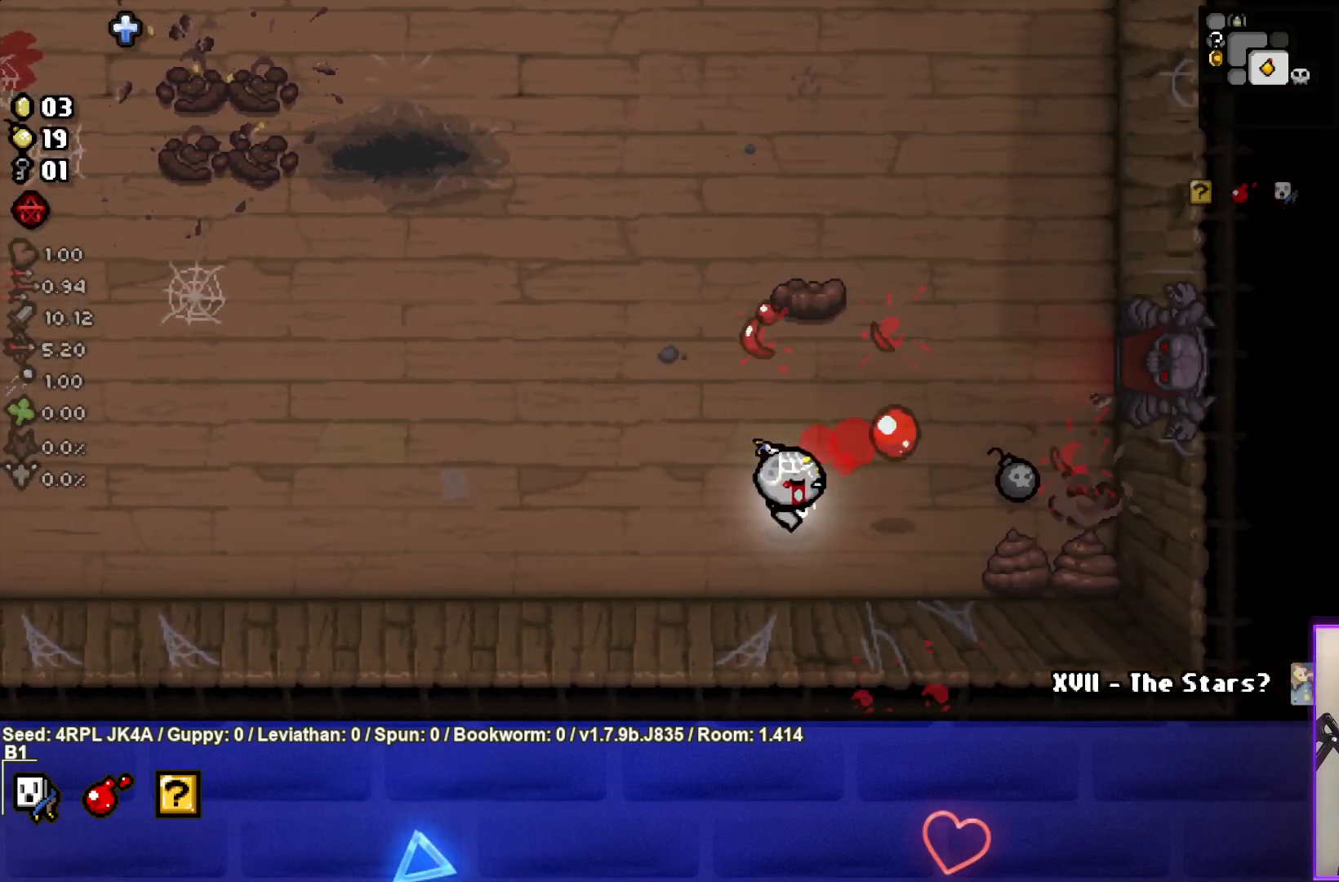
{"buttons": [], "left_stick": "right", "right_stick": "center", "events": [[67, "CIRCLE", "up"], [217, "left_stick", "down-right"], [317, "left_stick", "right"]]}
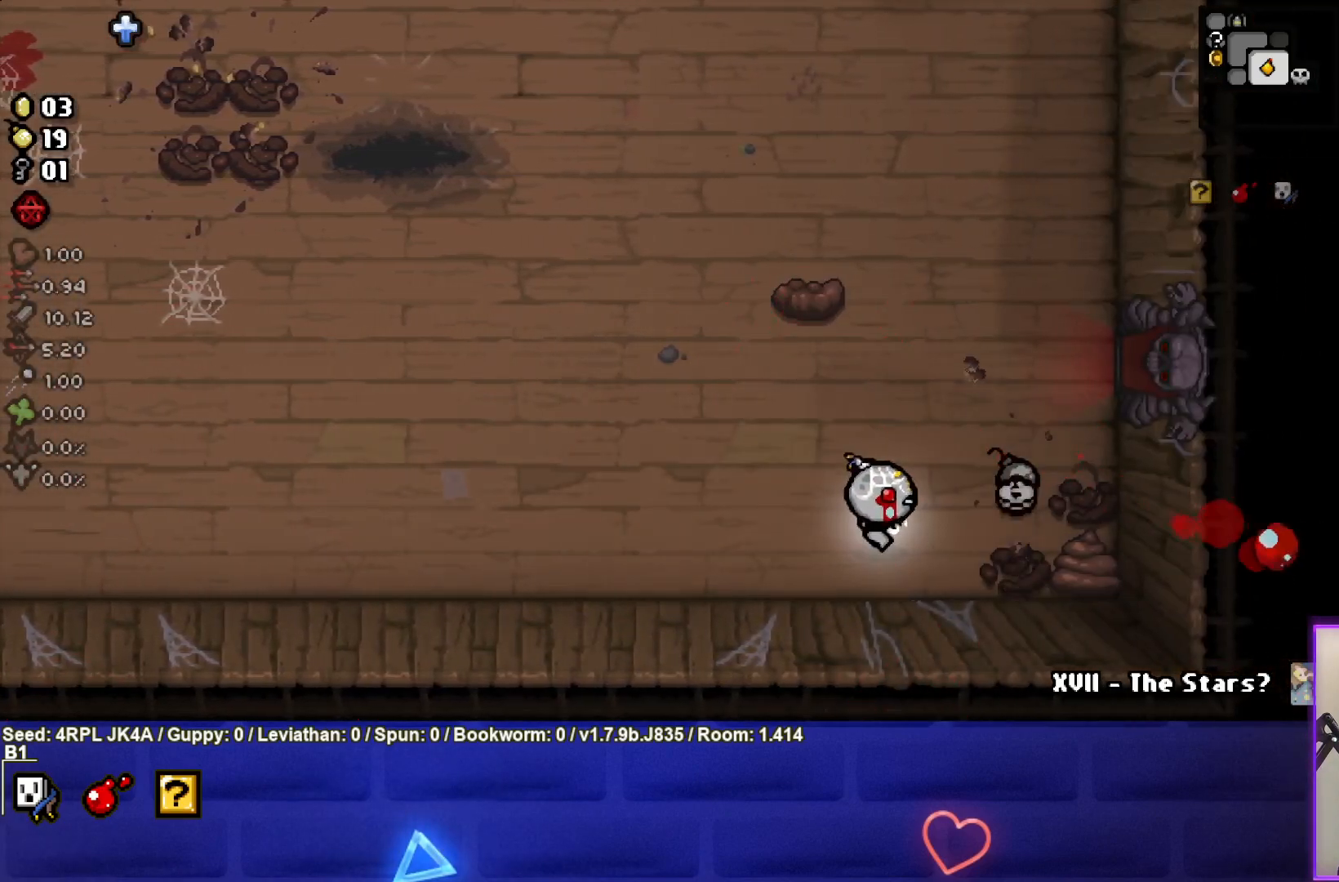
{"buttons": [], "left_stick": "down", "right_stick": "center", "events": [[317, "left_stick", "up"], [433, "left_stick", "center"], [483, "left_stick", "down"]]}
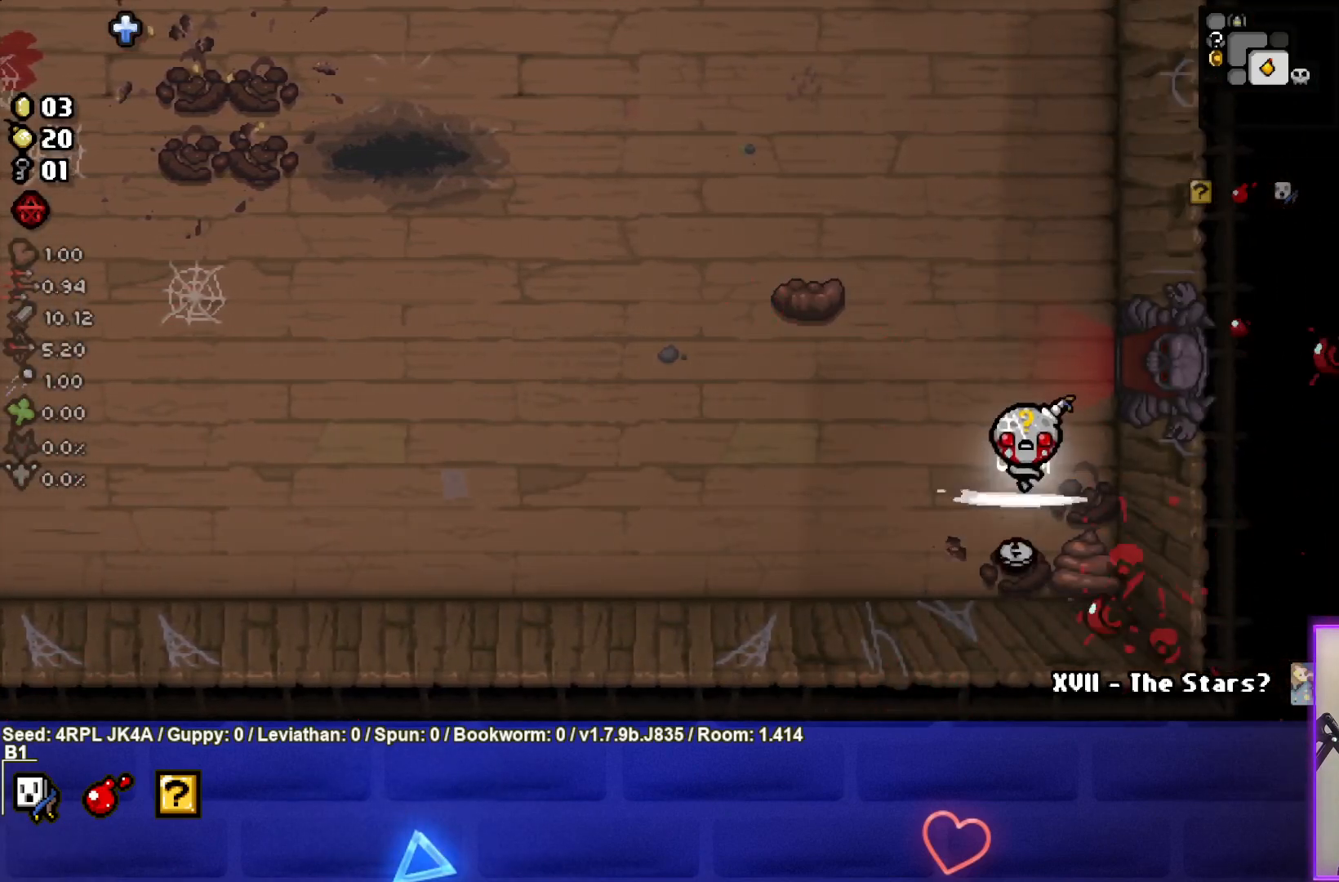
{"buttons": [], "left_stick": "up", "right_stick": "center", "events": [[283, "left_stick", "left"], [417, "left_stick", "up"]]}
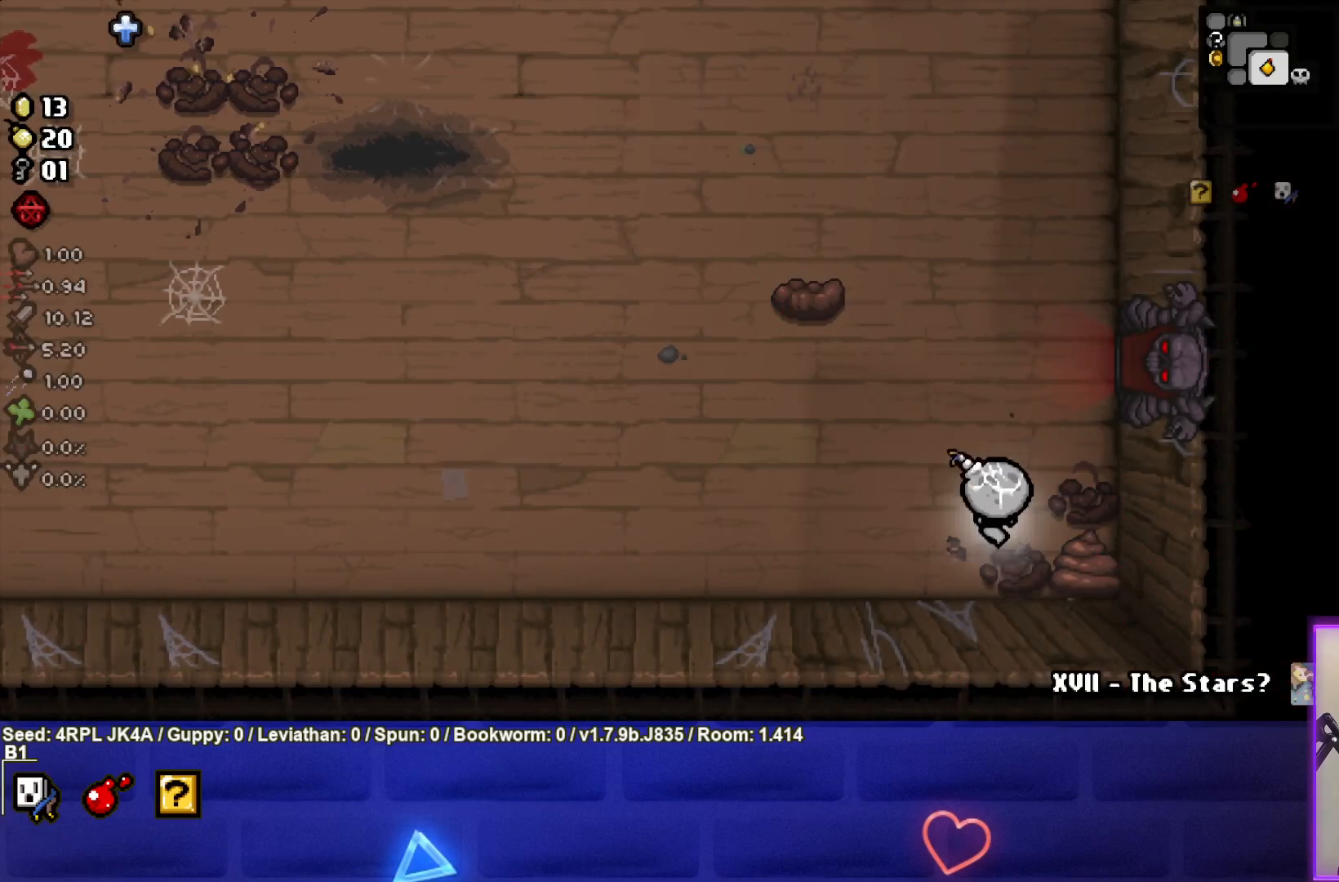
{"buttons": [], "left_stick": "up", "right_stick": "center", "events": [[33, "left_stick", "up-right"], [250, "CROSS", "down"], [317, "left_stick", "up"], [450, "CROSS", "up"]]}
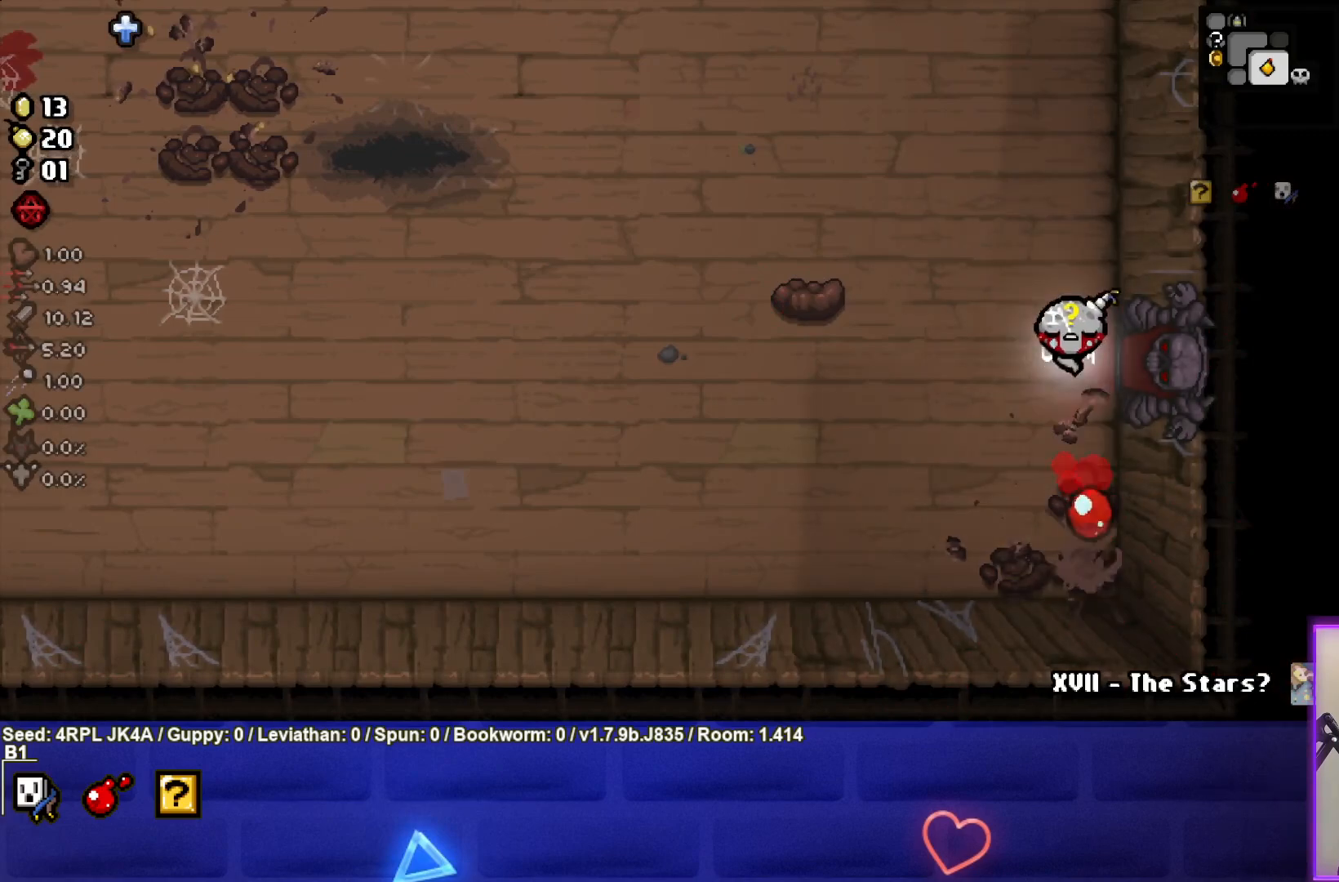
{"buttons": [], "left_stick": "up-left", "right_stick": "center", "events": [[100, "left_stick", "up-left"]]}
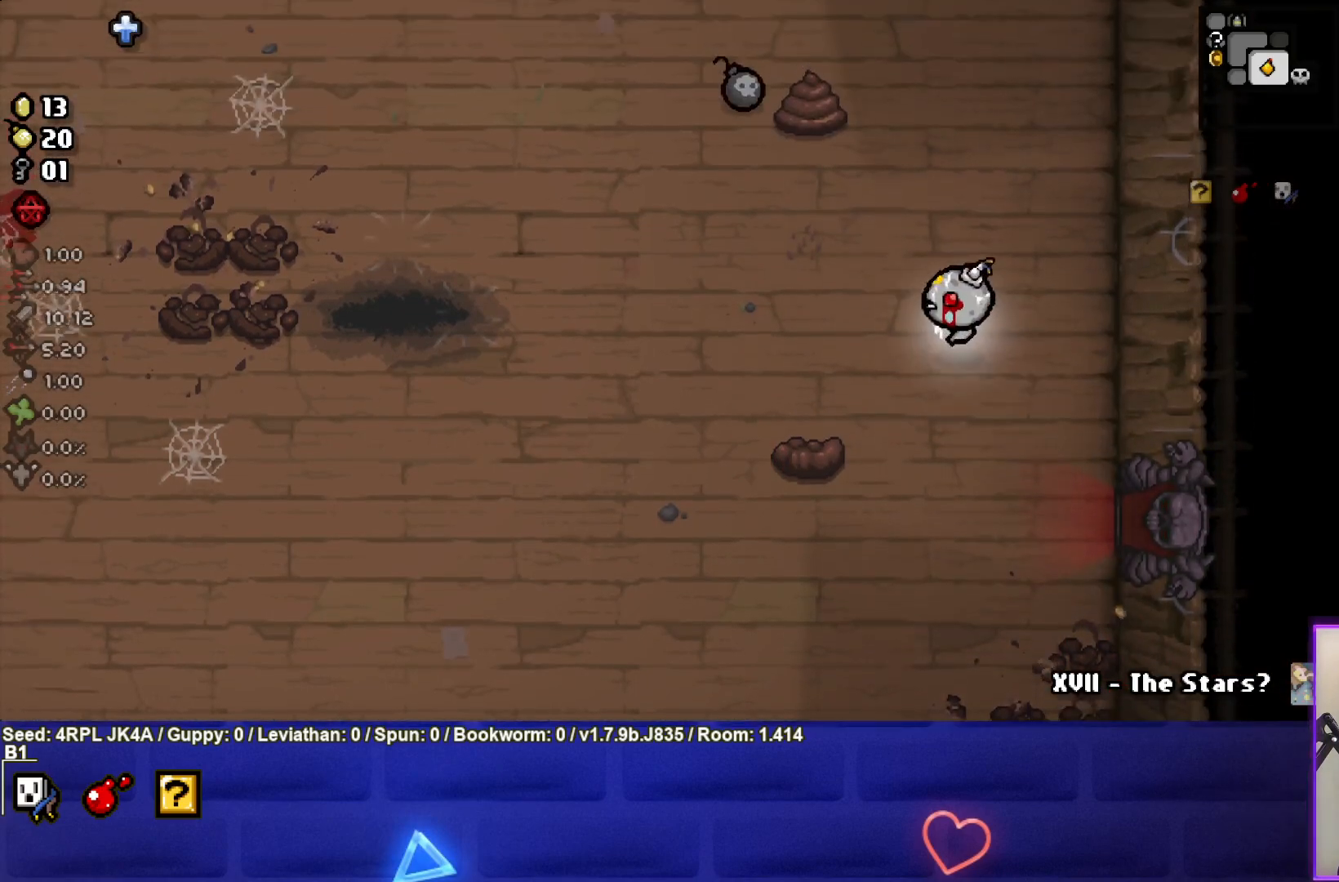
{"buttons": ["CROSS"], "left_stick": "up-left", "right_stick": "center", "events": [[200, "left_stick", "left"], [350, "CROSS", "down"], [417, "left_stick", "up-left"]]}
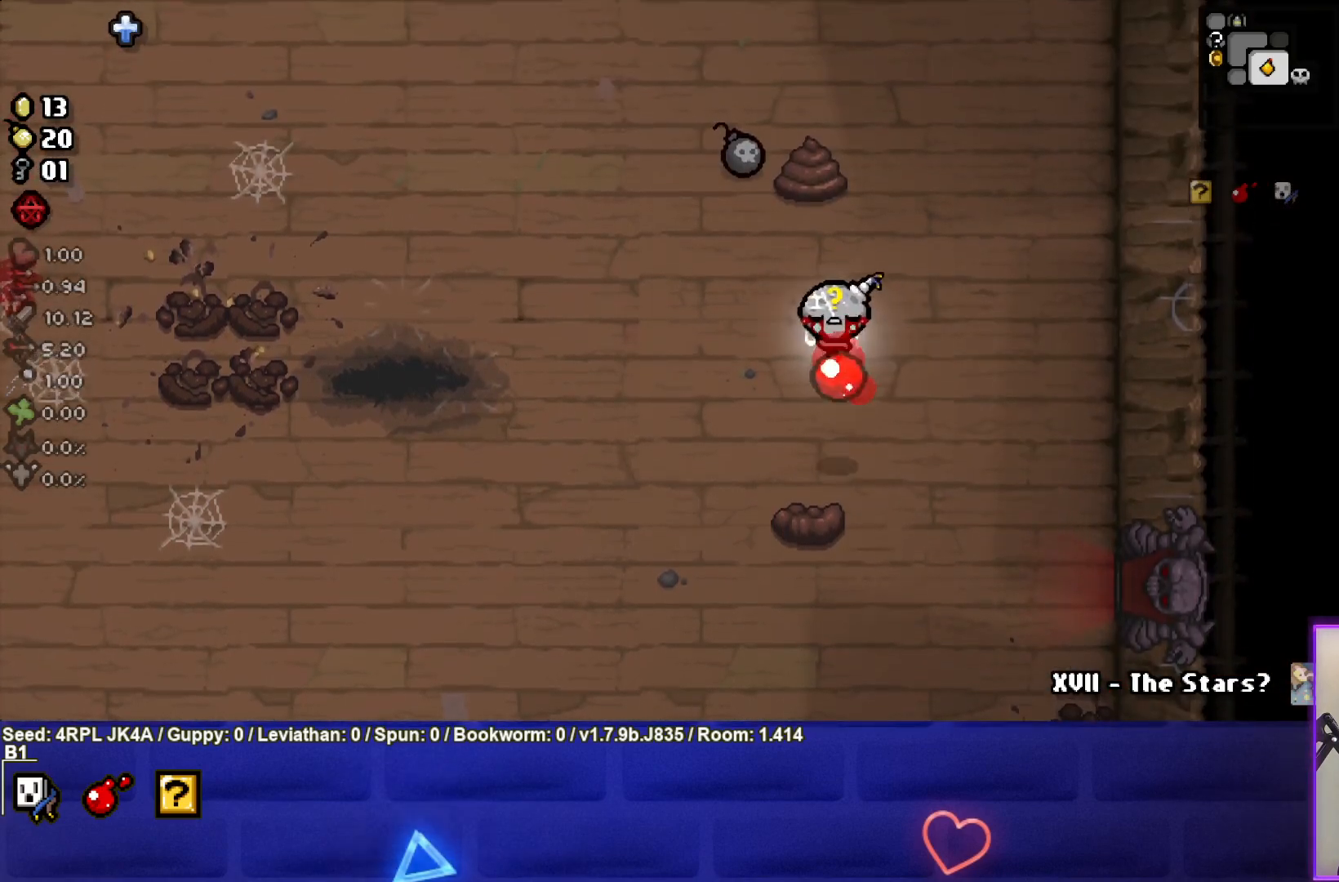
{"buttons": [], "left_stick": "up-left", "right_stick": "center", "events": [[50, "CROSS", "up"]]}
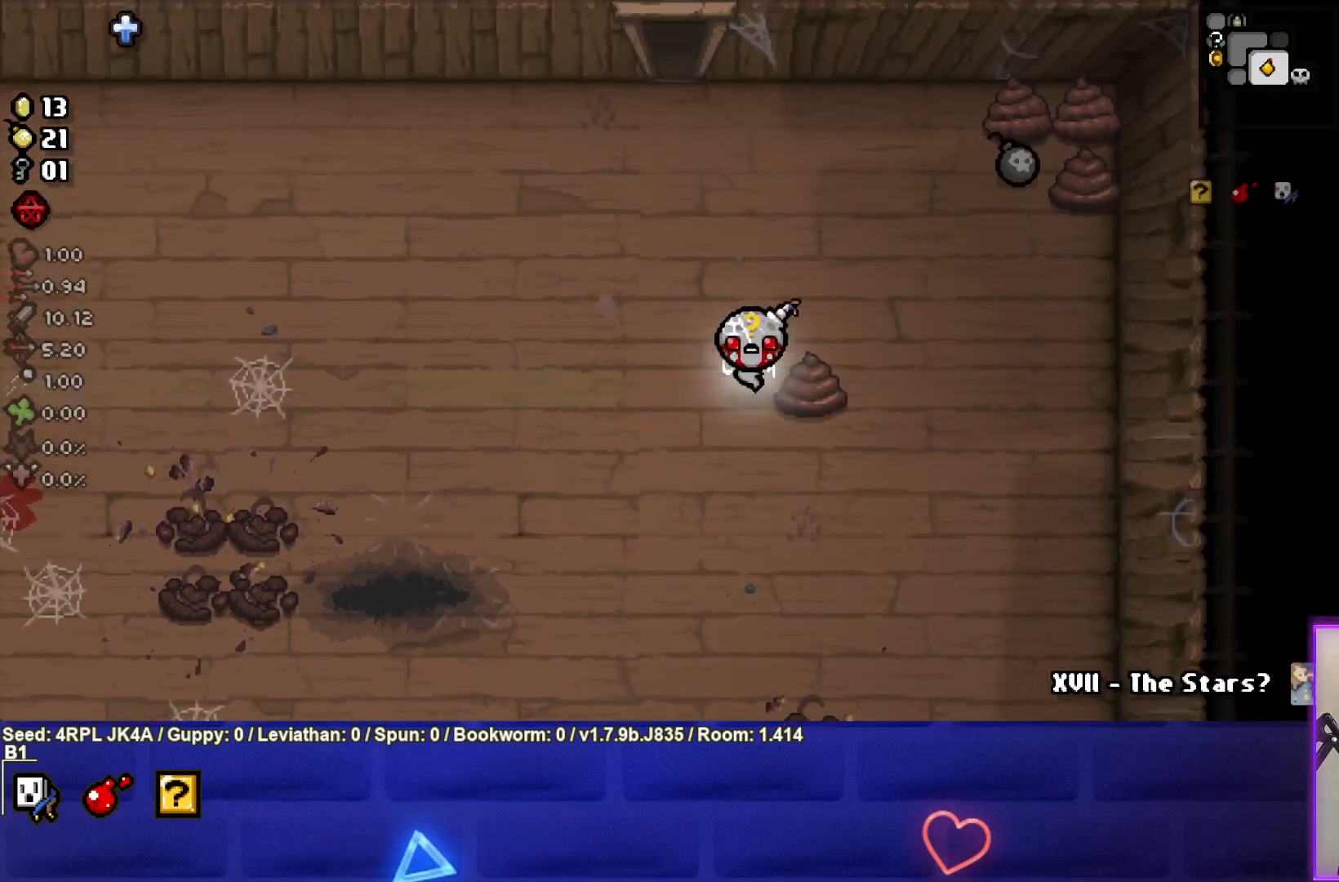
{"buttons": ["CIRCLE"], "left_stick": "up-right", "right_stick": "center", "events": [[183, "left_stick", "up-right"], [483, "CIRCLE", "down"]]}
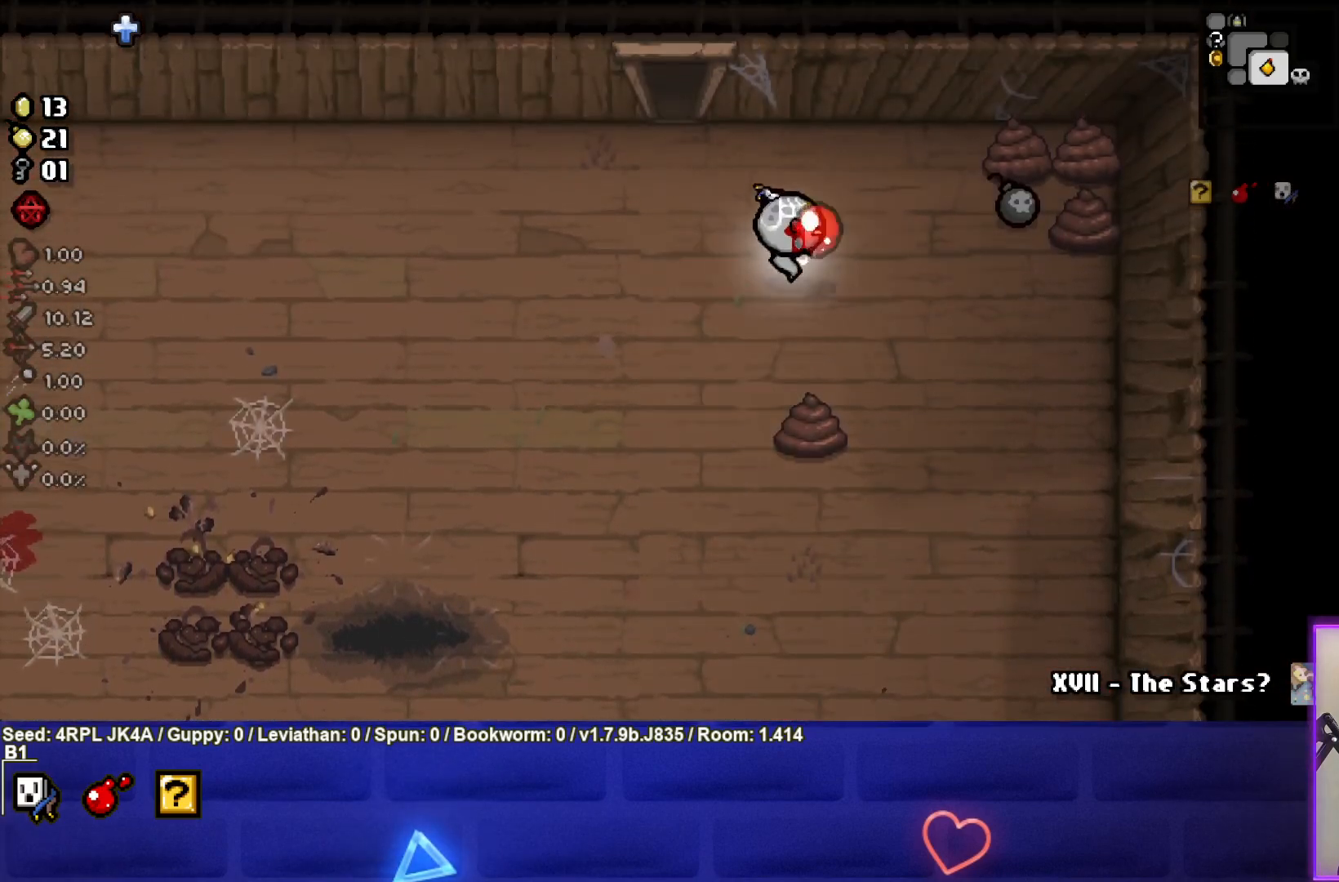
{"buttons": [], "left_stick": "right", "right_stick": "center", "events": [[117, "left_stick", "right"], [150, "CIRCLE", "up"], [200, "CIRCLE", "down"], [350, "CIRCLE", "up"]]}
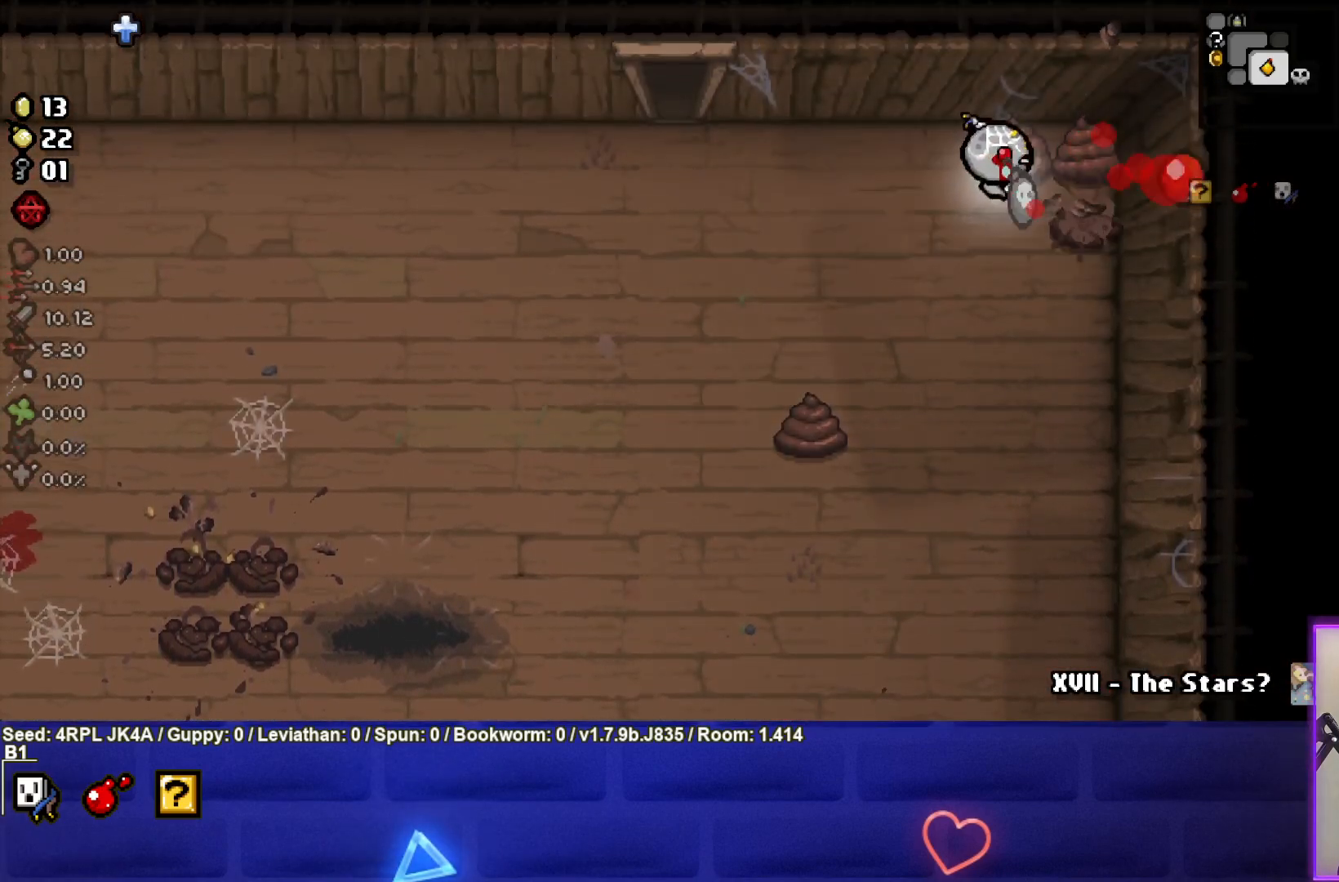
{"buttons": [], "left_stick": "center", "right_stick": "center", "events": [[50, "left_stick", "center"], [117, "left_stick", "left"], [367, "left_stick", "up-left"], [500, "left_stick", "center"]]}
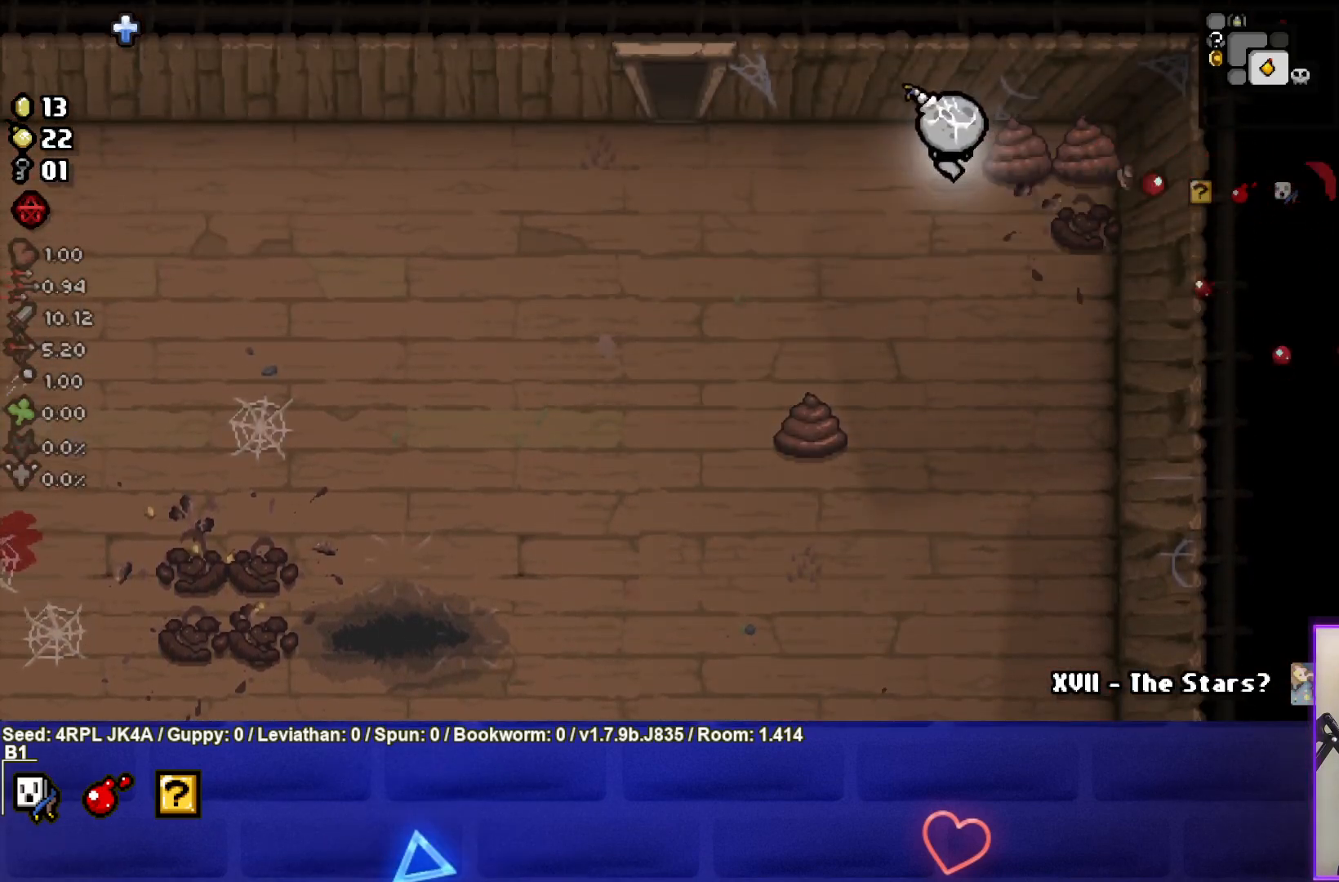
{"buttons": [], "left_stick": "down-right", "right_stick": "center", "events": [[83, "CIRCLE", "down"], [117, "left_stick", "left"], [217, "CIRCLE", "up"], [250, "left_stick", "center"], [267, "CIRCLE", "down"], [333, "left_stick", "down"], [400, "left_stick", "down-right"], [417, "CIRCLE", "up"]]}
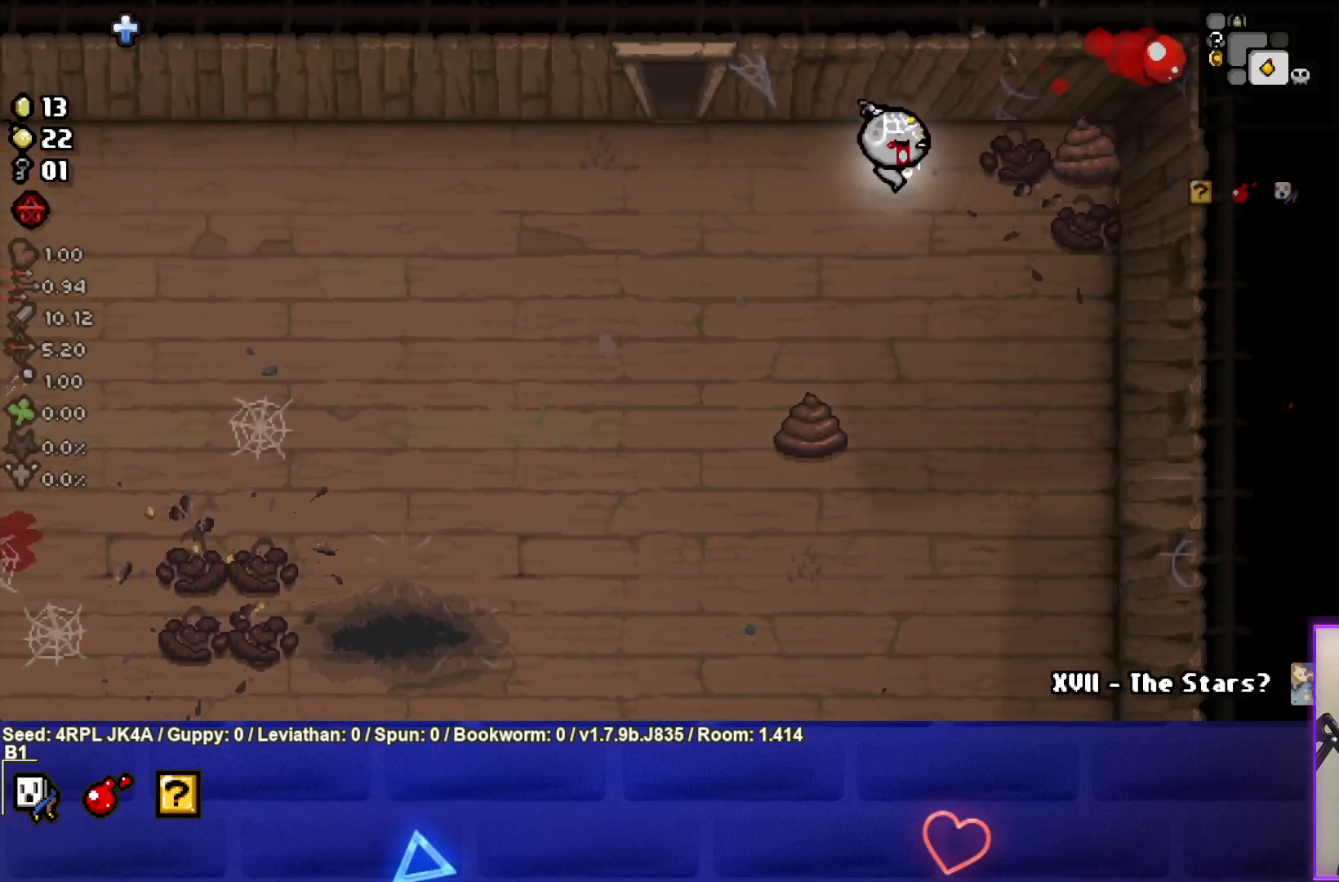
{"buttons": [], "left_stick": "down-right", "right_stick": "center", "events": []}
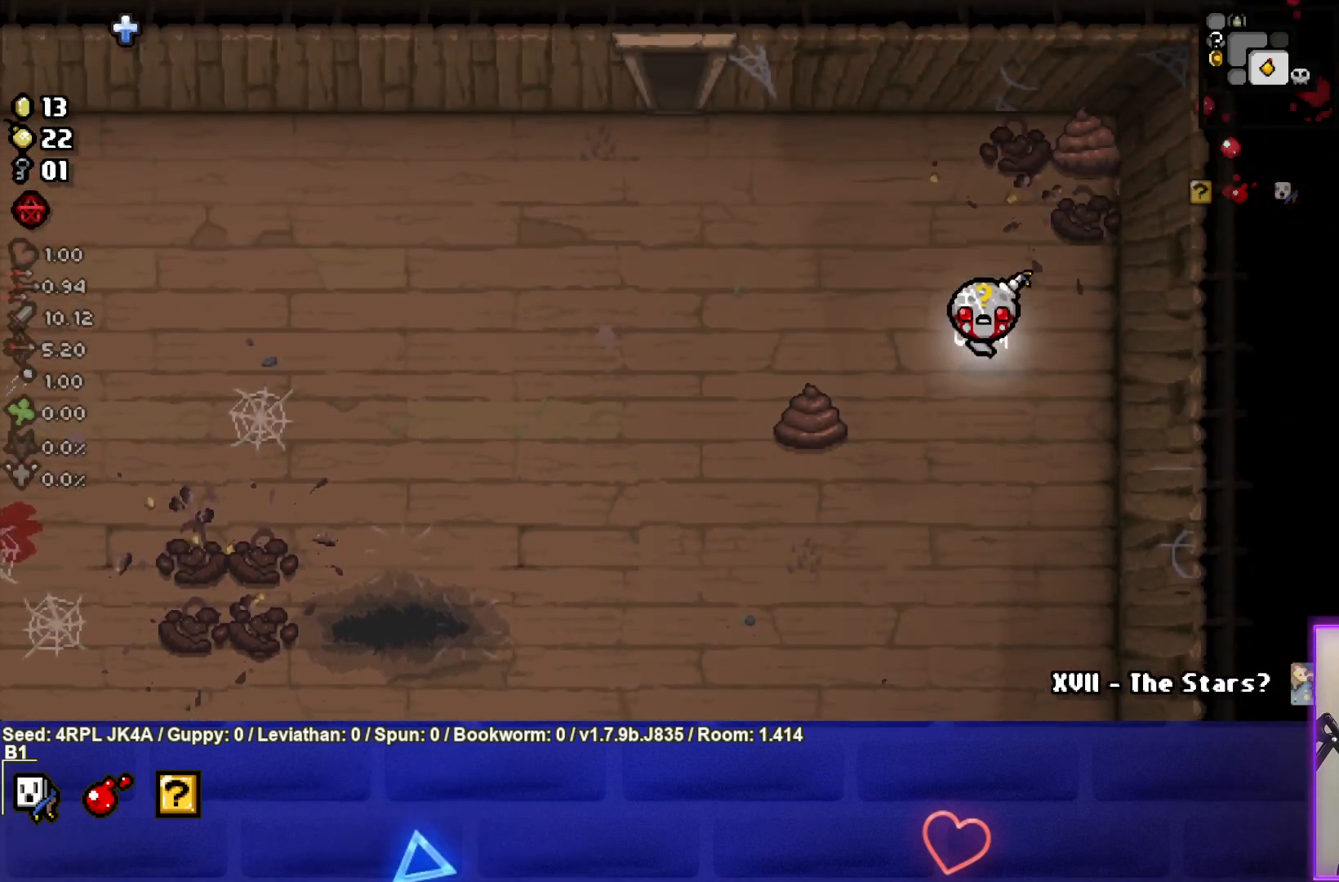
{"buttons": [], "left_stick": "down-right", "right_stick": "center", "events": []}
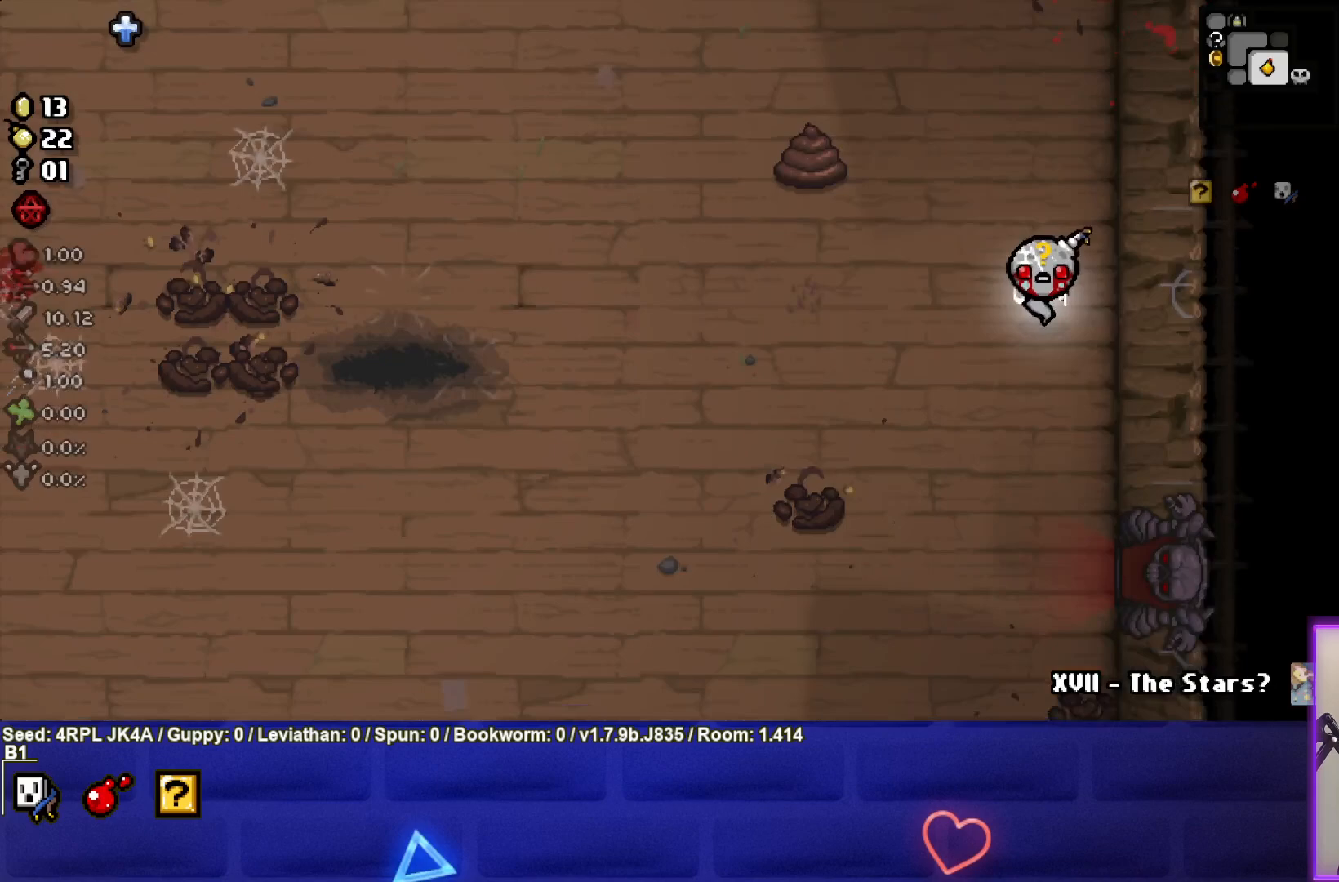
{"buttons": [], "left_stick": "down-right", "right_stick": "center", "events": []}
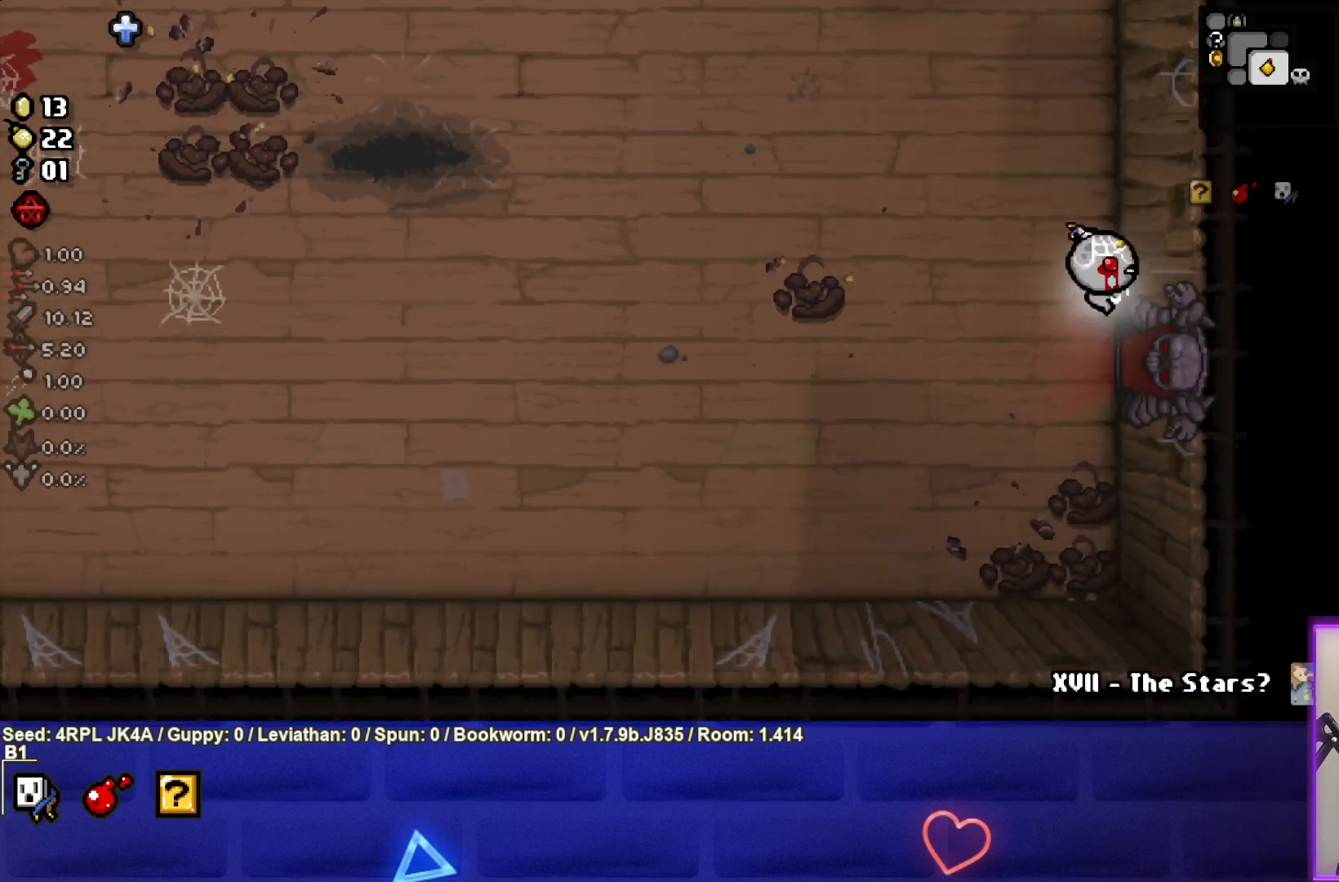
{"buttons": ["CROSS"], "left_stick": "center", "right_stick": "center", "events": [[117, "left_stick", "right"], [367, "left_stick", "center"], [500, "CROSS", "down"]]}
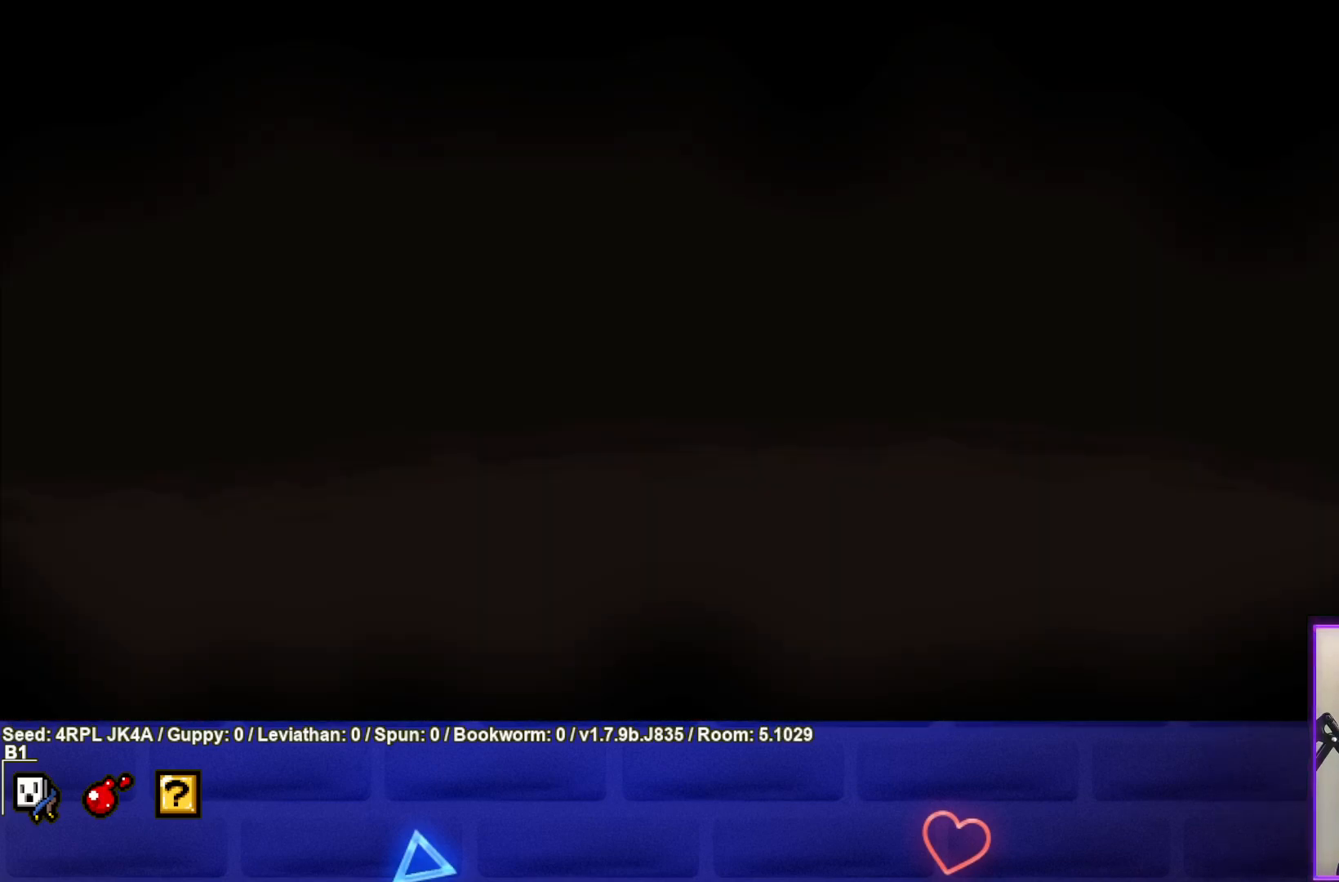
{"buttons": [], "left_stick": "right", "right_stick": "right", "events": [[117, "CROSS", "up"], [167, "left_stick", "right"], [483, "right_stick", "right"]]}
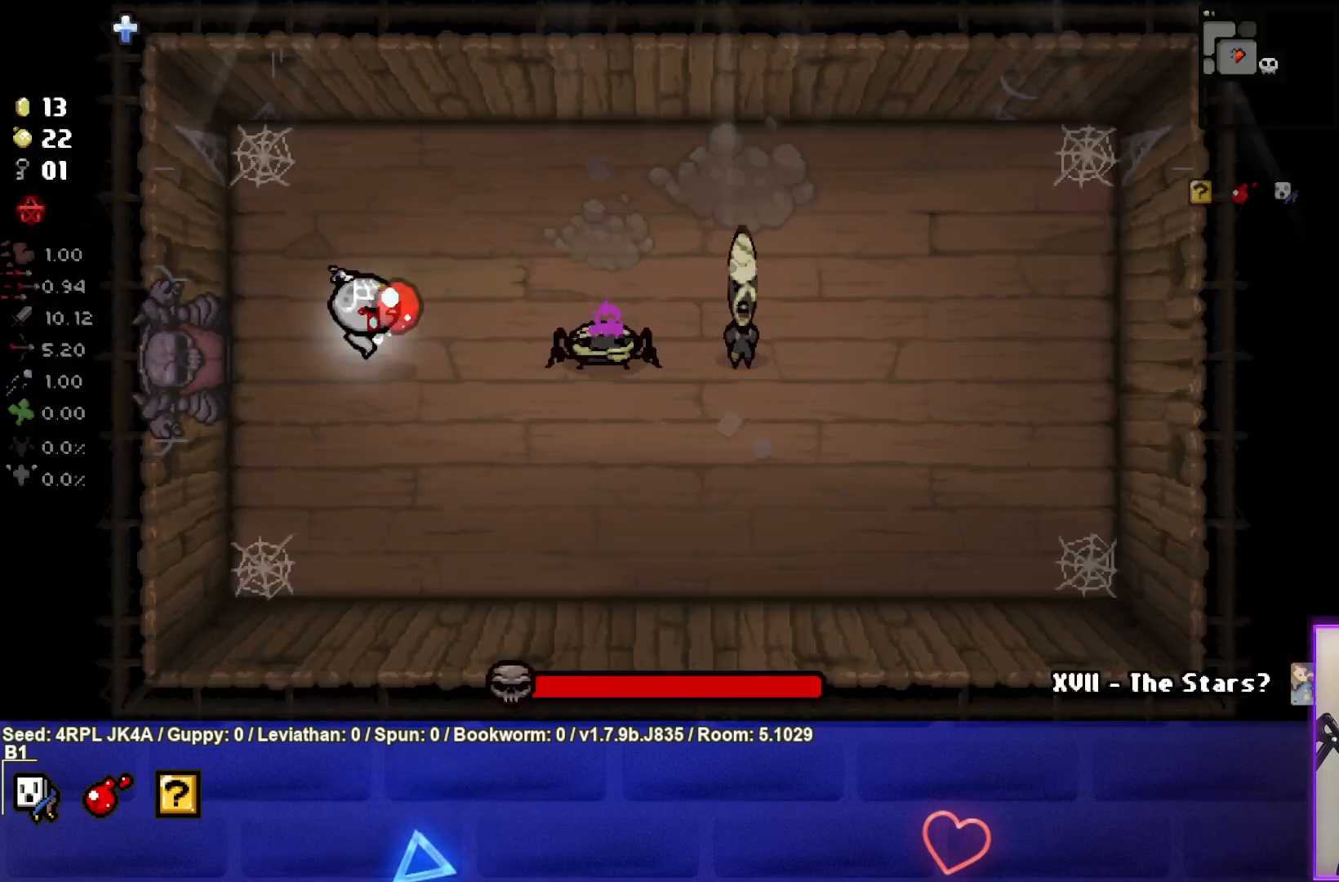
{"buttons": [], "left_stick": "left", "right_stick": "right", "events": [[67, "left_stick", "center"], [167, "left_stick", "left"]]}
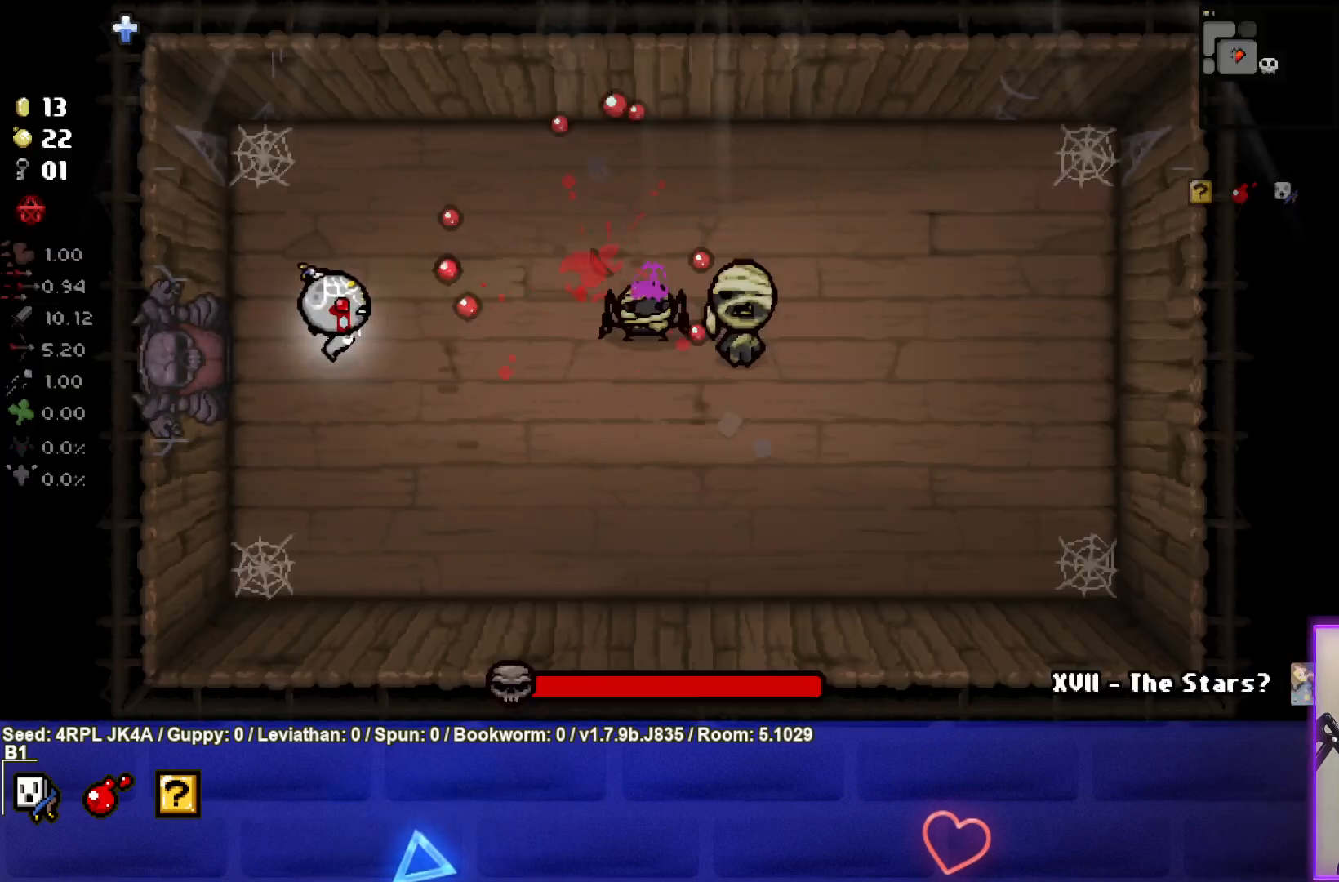
{"buttons": [], "left_stick": "right", "right_stick": "right", "events": [[67, "left_stick", "center"], [167, "left_stick", "right"]]}
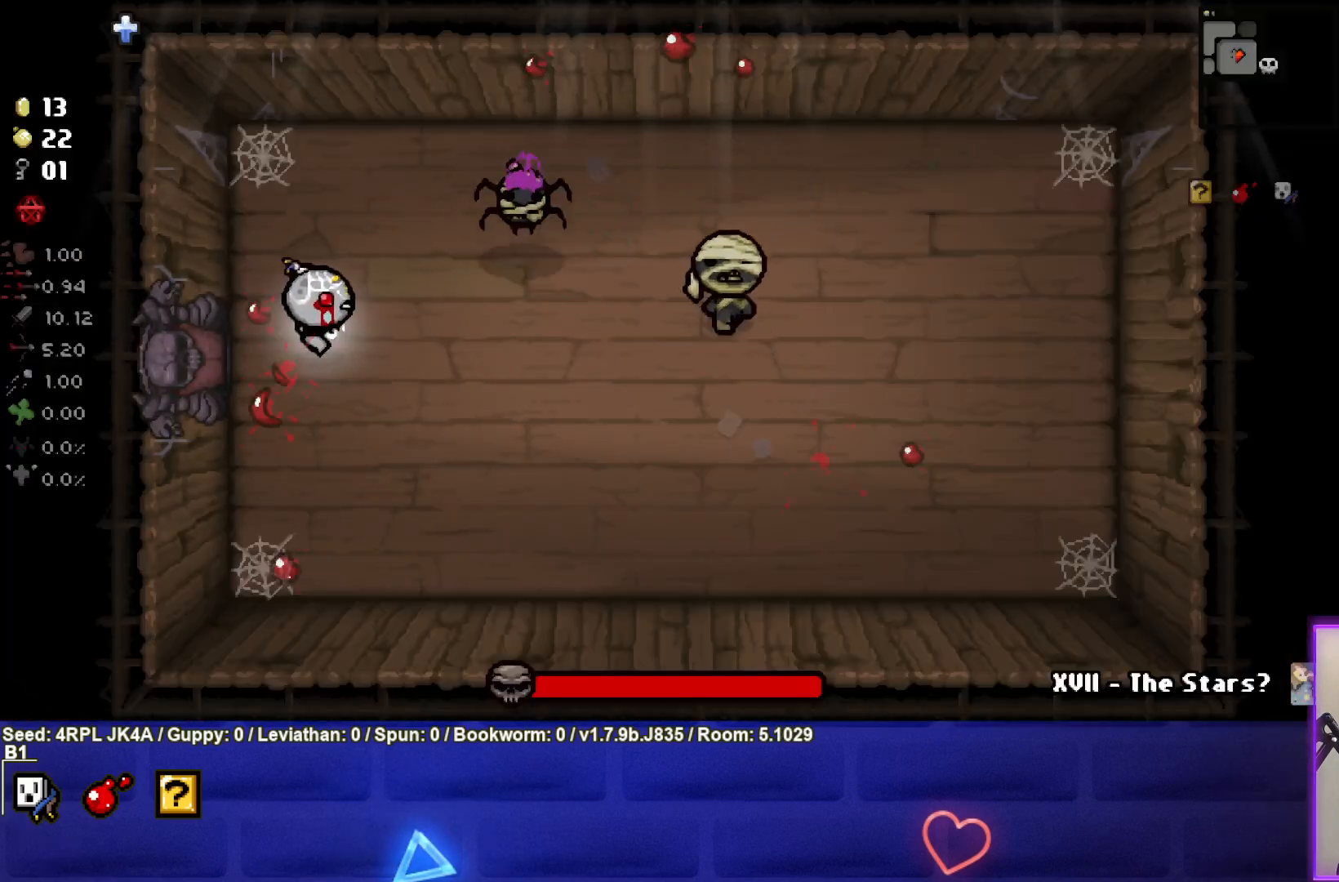
{"buttons": [], "left_stick": "down-left", "right_stick": "center", "events": [[50, "left_stick", "up"], [167, "left_stick", "down-left"], [233, "right_stick", "center"], [300, "left_stick", "down-right"], [417, "left_stick", "center"], [500, "left_stick", "down-left"]]}
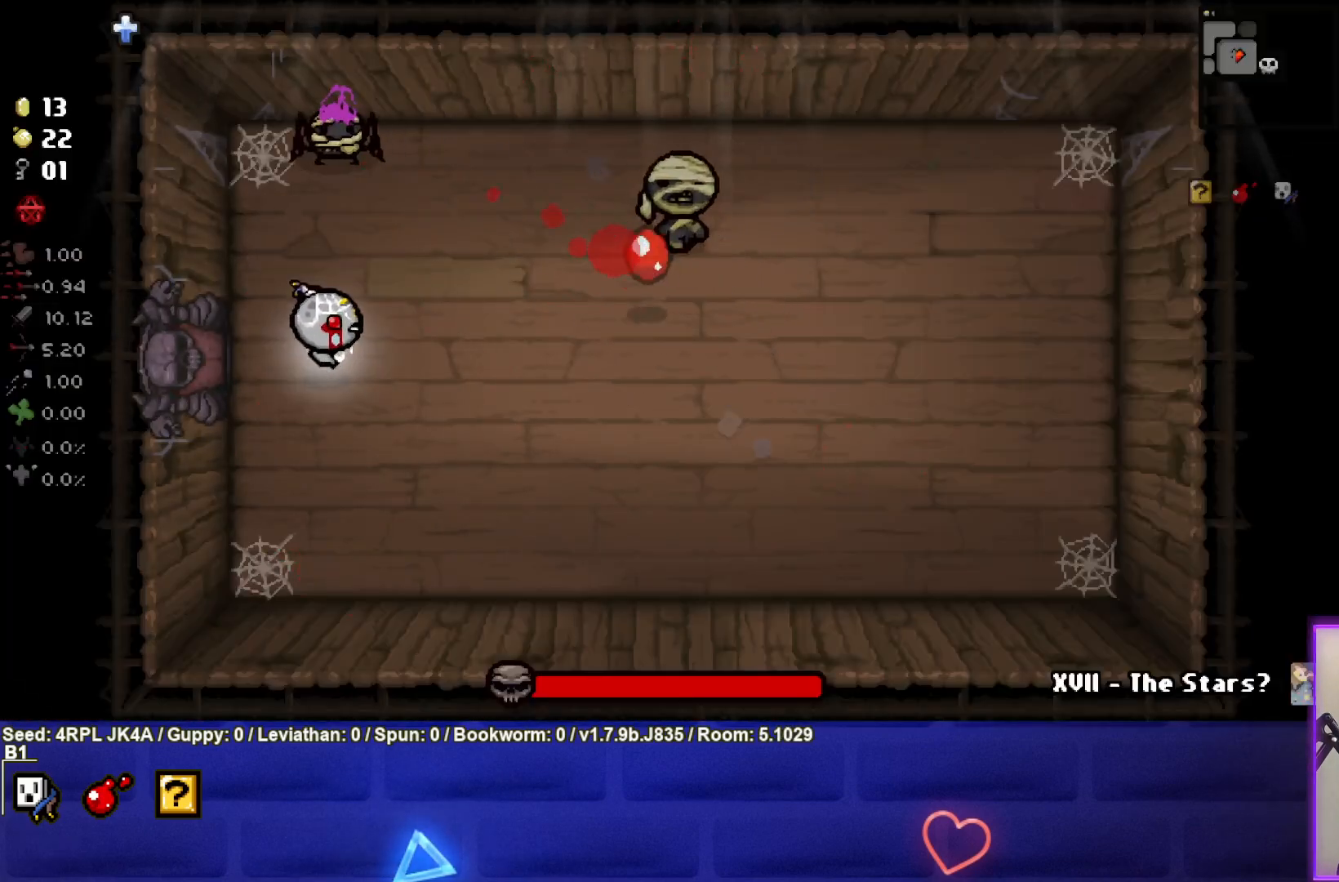
{"buttons": ["TRIANGLE"], "left_stick": "center", "right_stick": "center", "events": [[117, "left_stick", "down-right"], [167, "left_stick", "center"], [300, "left_stick", "down-left"], [417, "TRIANGLE", "down"], [450, "left_stick", "center"]]}
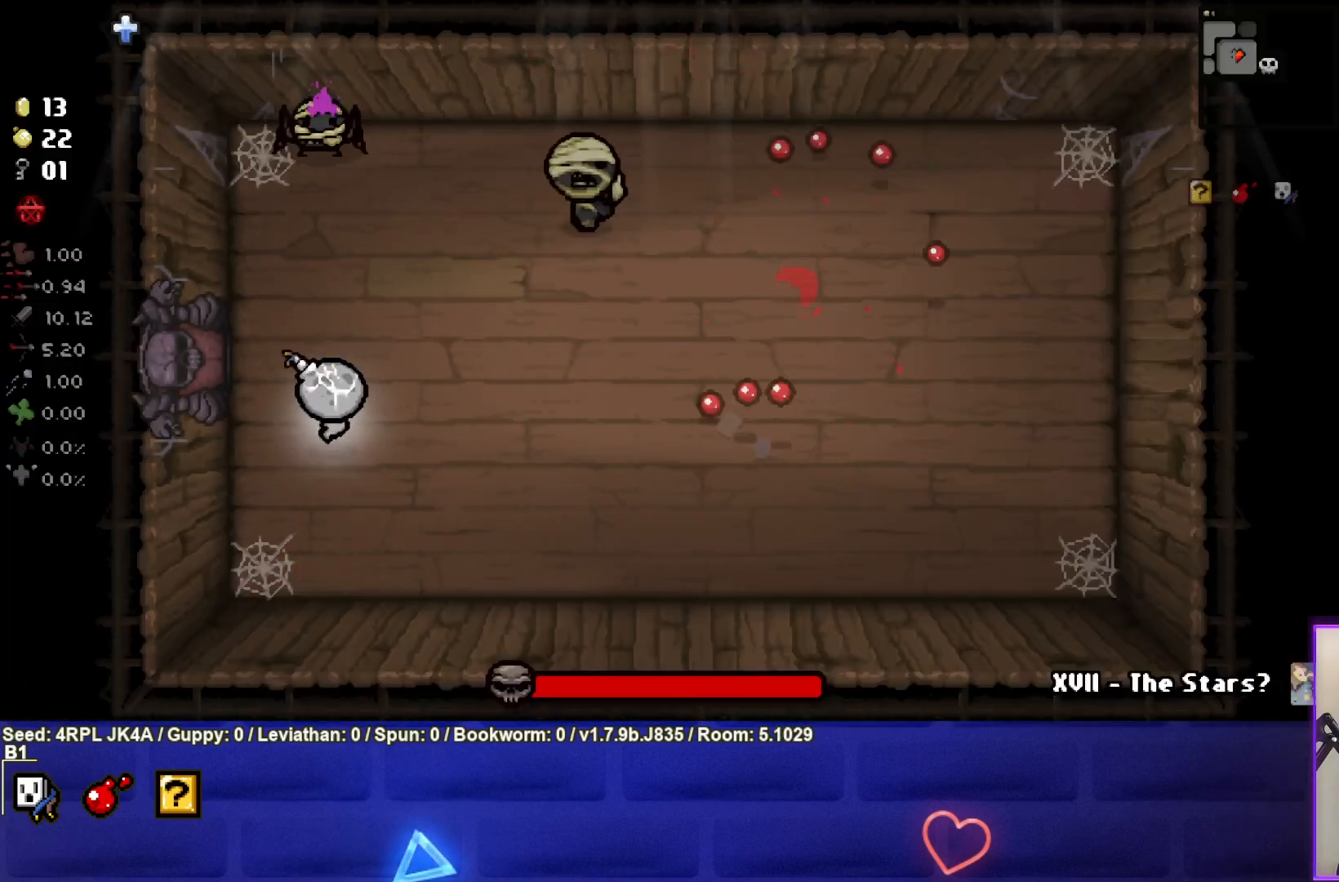
{"buttons": [], "left_stick": "right", "right_stick": "center", "events": [[50, "left_stick", "down"], [67, "TRIANGLE", "up"], [100, "TRIANGLE", "down"], [233, "left_stick", "down-right"], [267, "TRIANGLE", "up"], [317, "TRIANGLE", "down"], [383, "TRIANGLE", "up"], [467, "left_stick", "right"]]}
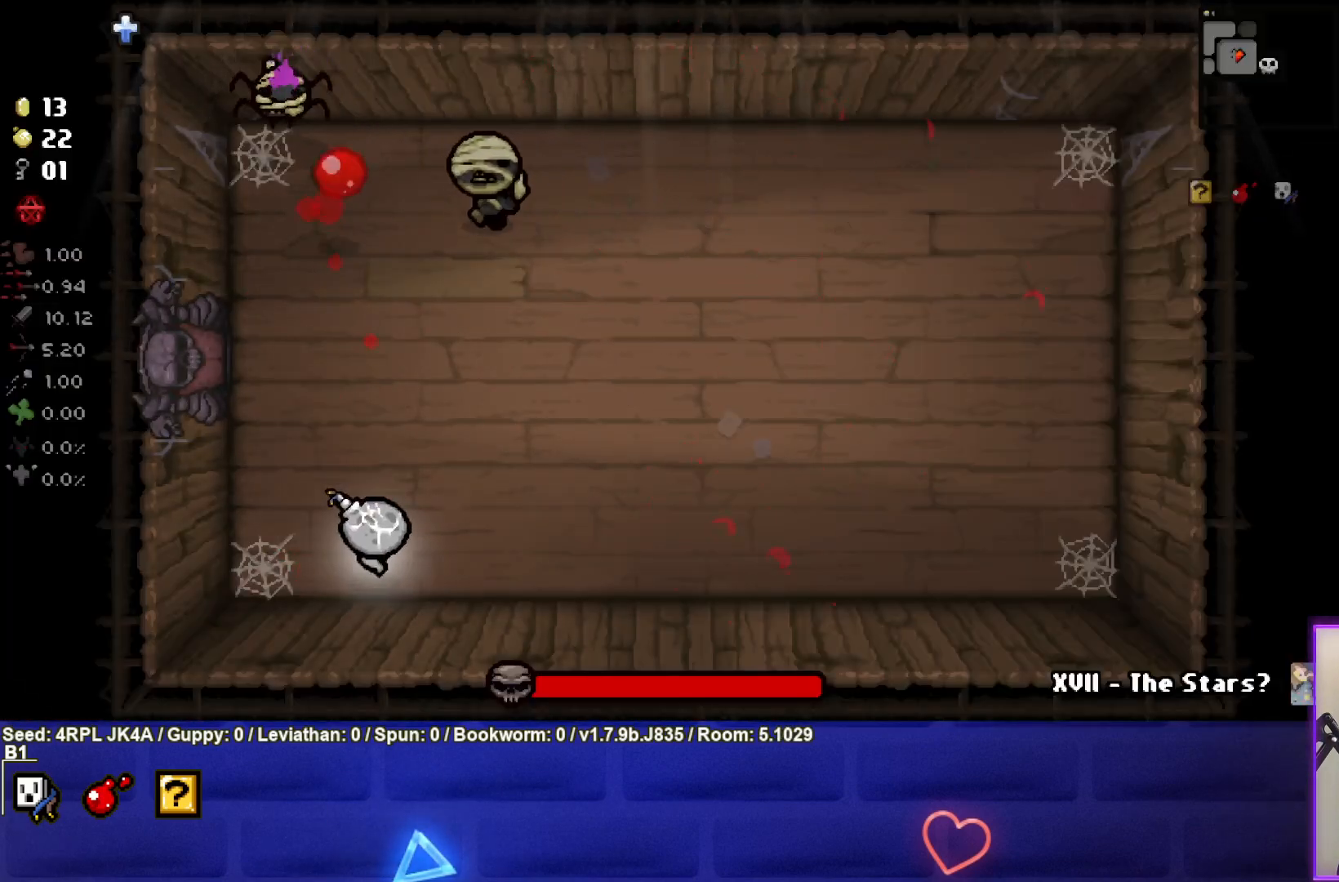
{"buttons": [], "left_stick": "up-right", "right_stick": "center", "events": [[283, "left_stick", "up-right"]]}
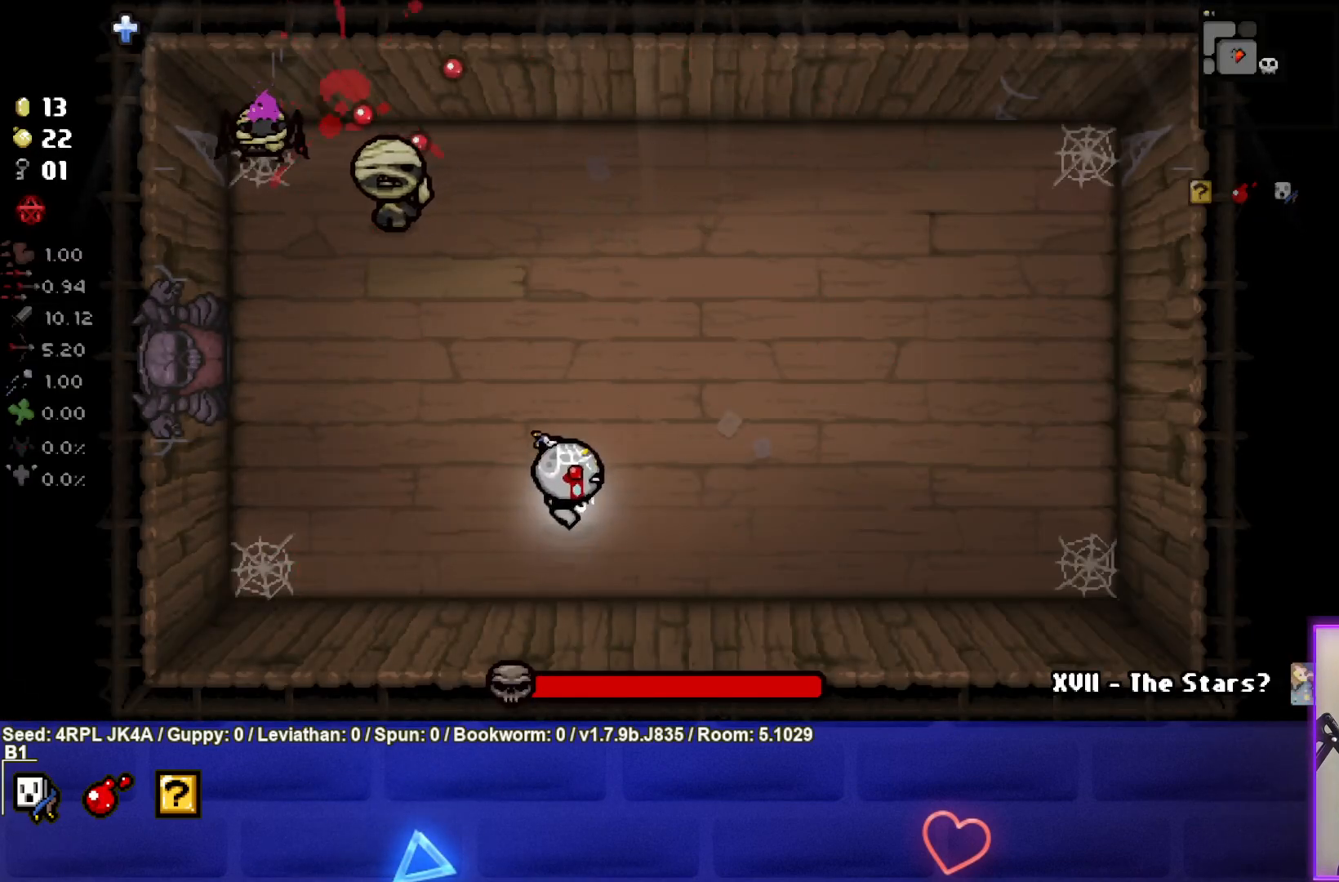
{"buttons": [], "left_stick": "up", "right_stick": "center", "events": [[417, "left_stick", "up"]]}
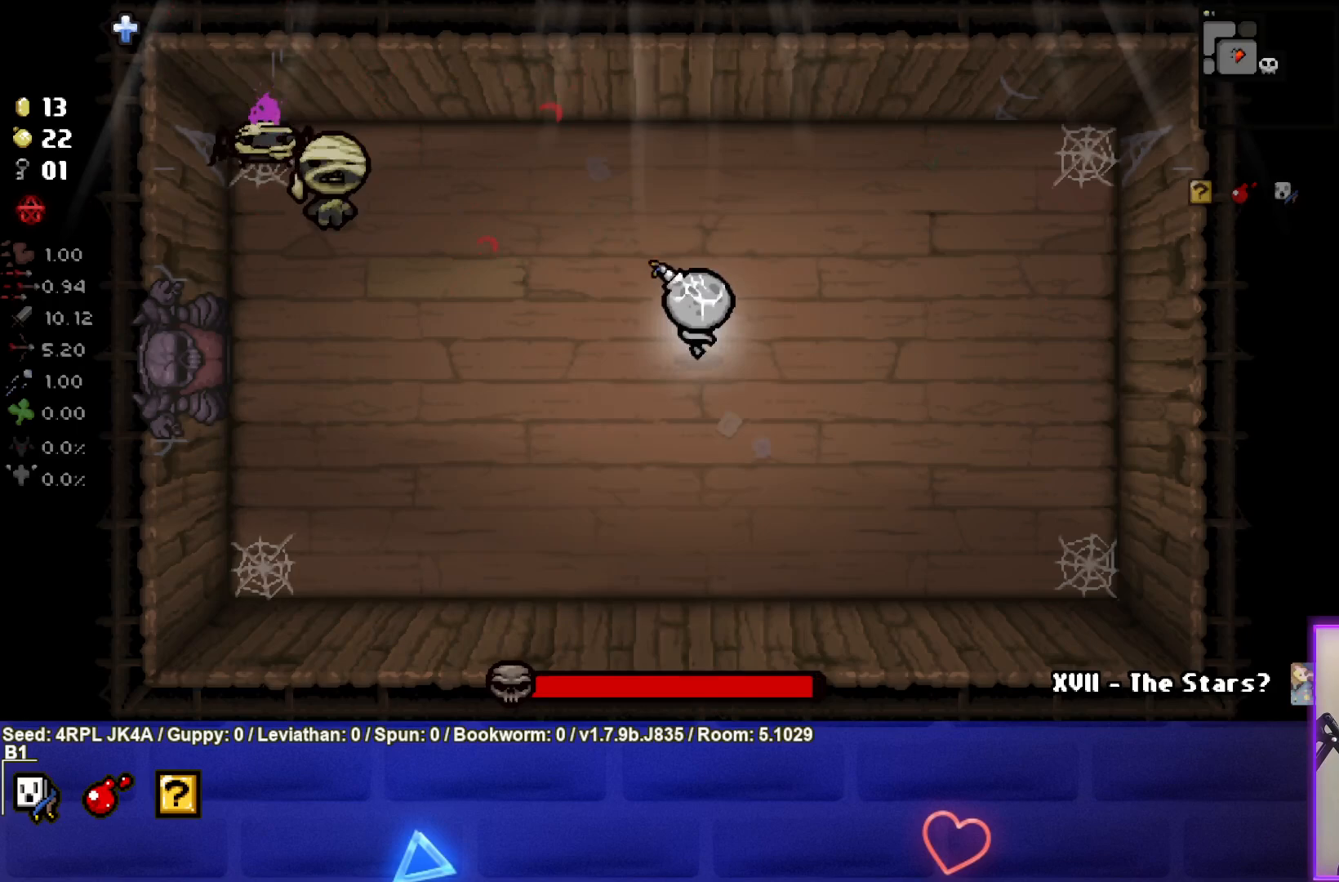
{"buttons": [], "left_stick": "right", "right_stick": "center", "events": [[283, "left_stick", "right"], [317, "L1", "down"], [400, "L1", "up"]]}
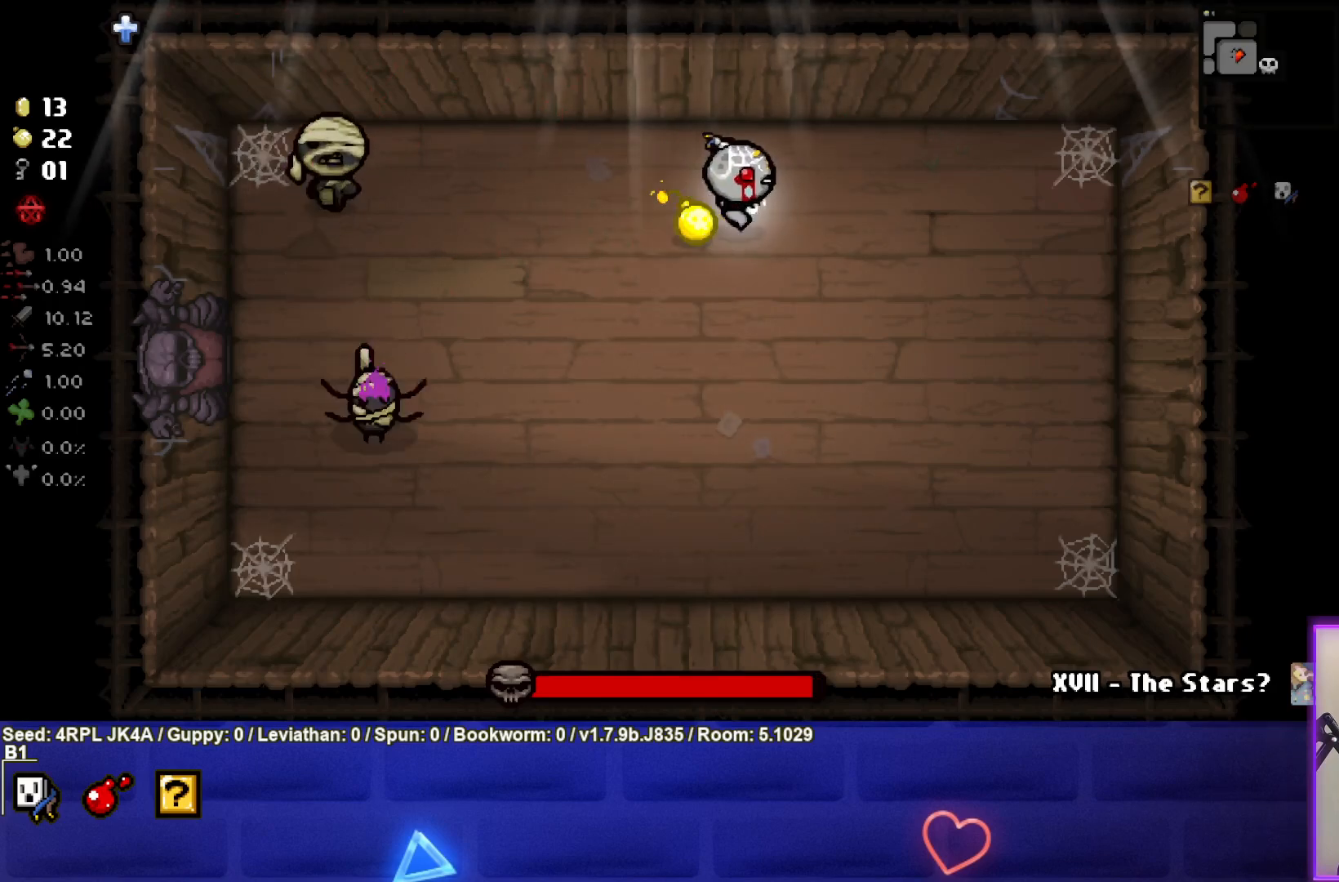
{"buttons": [], "left_stick": "right", "right_stick": "center", "events": [[17, "left_stick", "center"], [83, "left_stick", "left"], [500, "left_stick", "right"]]}
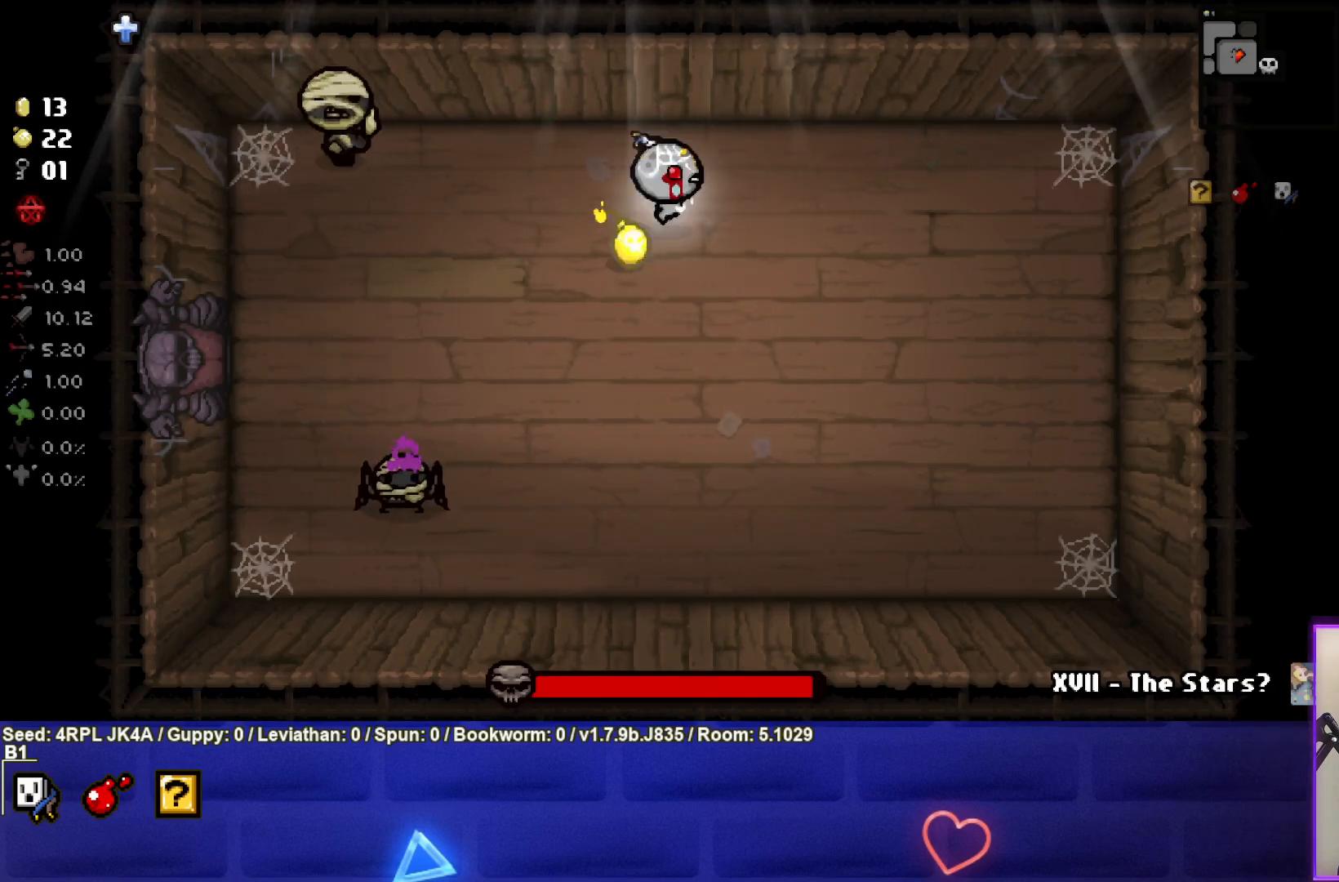
{"buttons": [], "left_stick": "down-right", "right_stick": "center", "events": [[367, "left_stick", "down-right"]]}
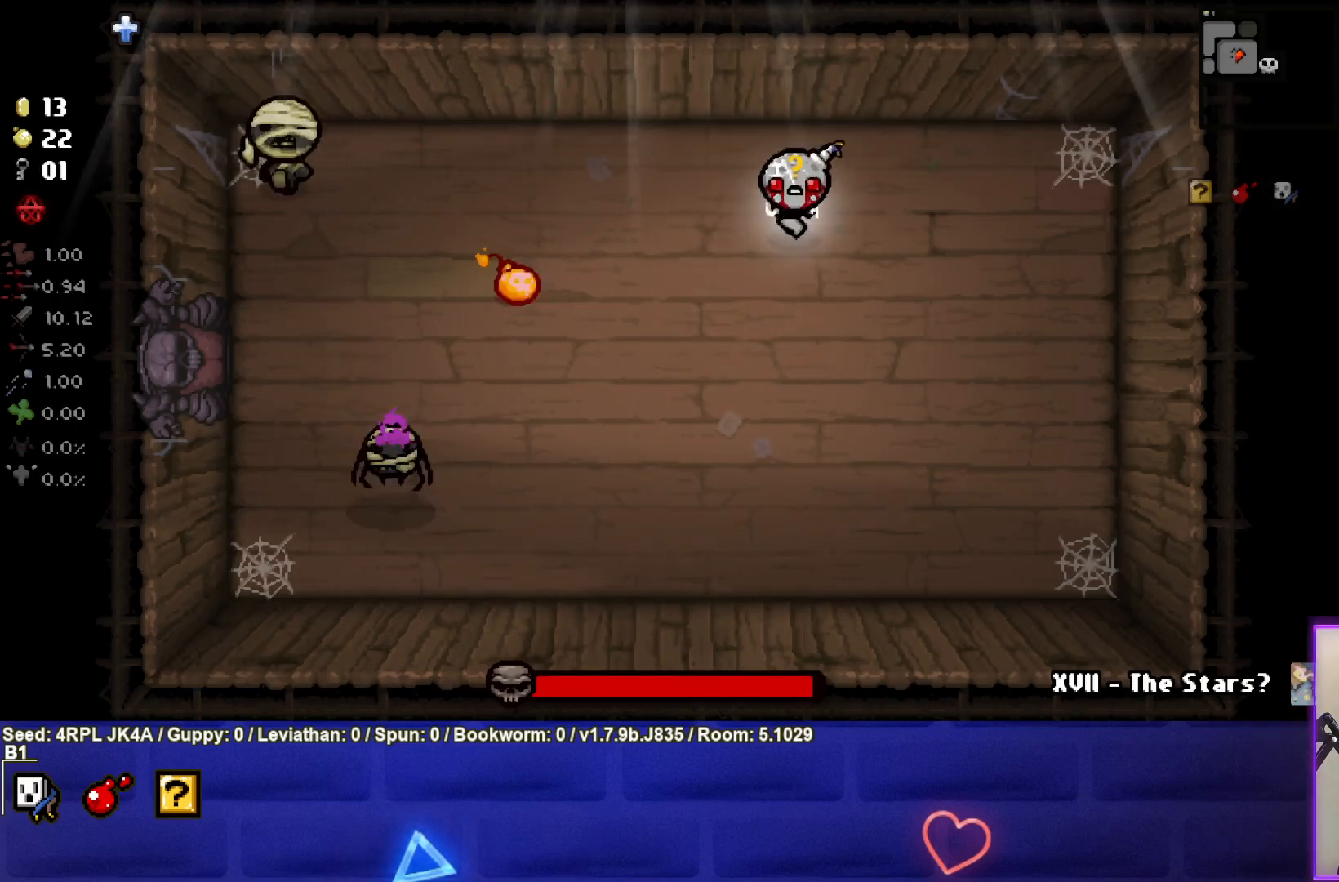
{"buttons": ["SQUARE"], "left_stick": "left", "right_stick": "center", "events": [[17, "SQUARE", "down"], [183, "left_stick", "center"], [233, "left_stick", "down-left"], [400, "left_stick", "left"]]}
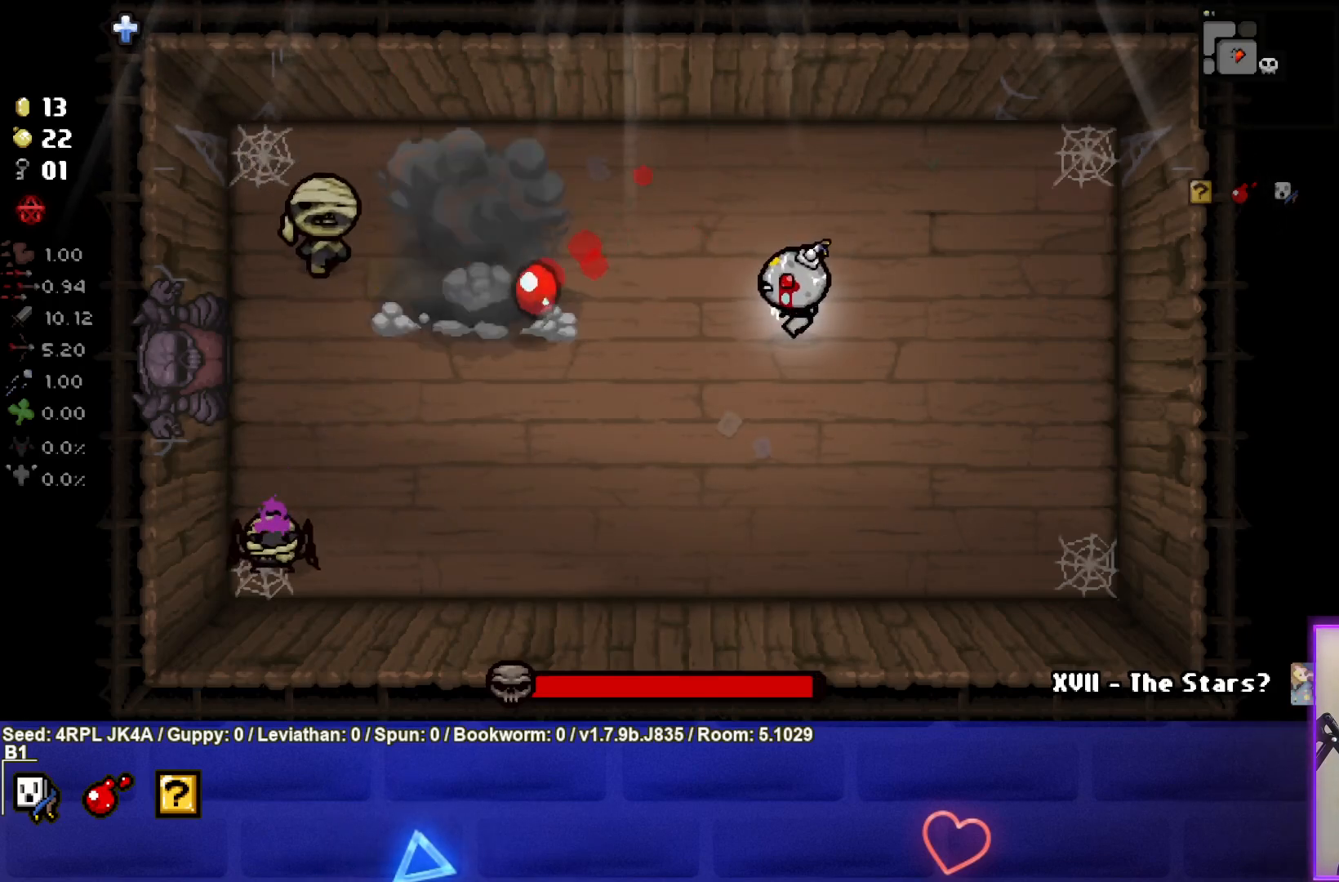
{"buttons": [], "left_stick": "down-right", "right_stick": "center", "events": [[117, "SQUARE", "up"], [500, "left_stick", "down-right"]]}